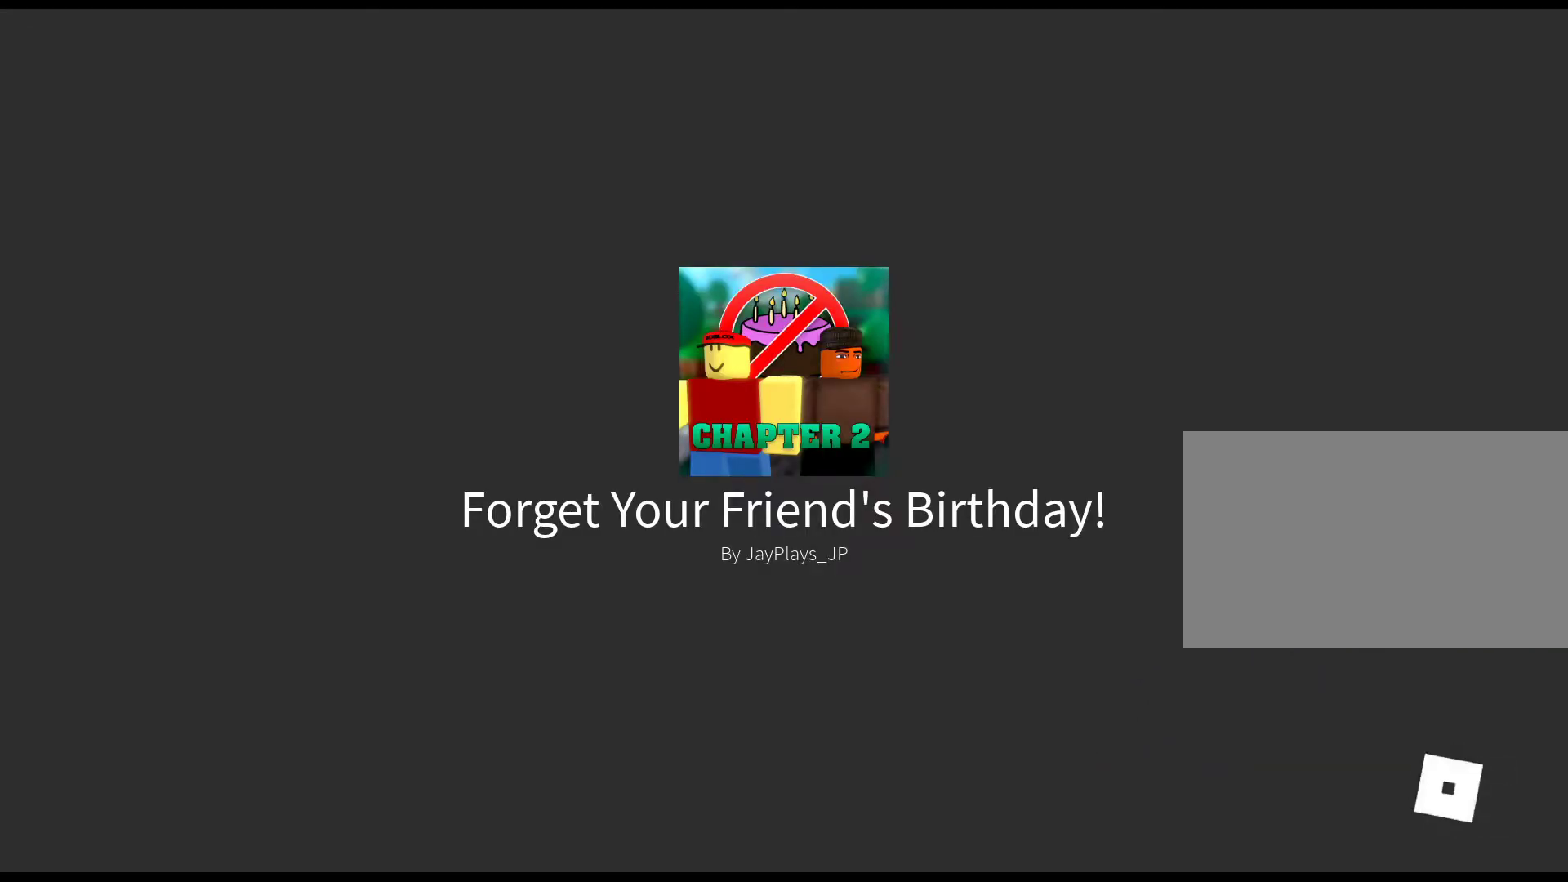
Gameplay with keyboard and mouse; each line is a JSON object with the keys and mouse buttons held at the frame after it. "events" lists presses ("down") and releases ("up") of "1", "2", "3", "4", "5", "a", "alt", "c", "caps_lock", "ctrl", "d", "e", "f", "g", "q", "r", "s", "shift", "space", "t", "tab", "v", "w", "x", "z", "mouse_left", "mouse_wheel" and "mouse_right" between this image and that frame as [ms after this image, input, new state], when the widget could be followed in between. "mouse_left", "mouse_wheel", "mouse_right" = the "left", "wheel", "right" buttons of the "mouse" list. No other keys are recorded. "wheel" means that the mouse wheel is clicked or scrolled. Not read: mouse_move.
{"keys": [], "mouse": [], "events": [[450, "mouse_left", "down"], [500, "mouse_left", "up"]]}
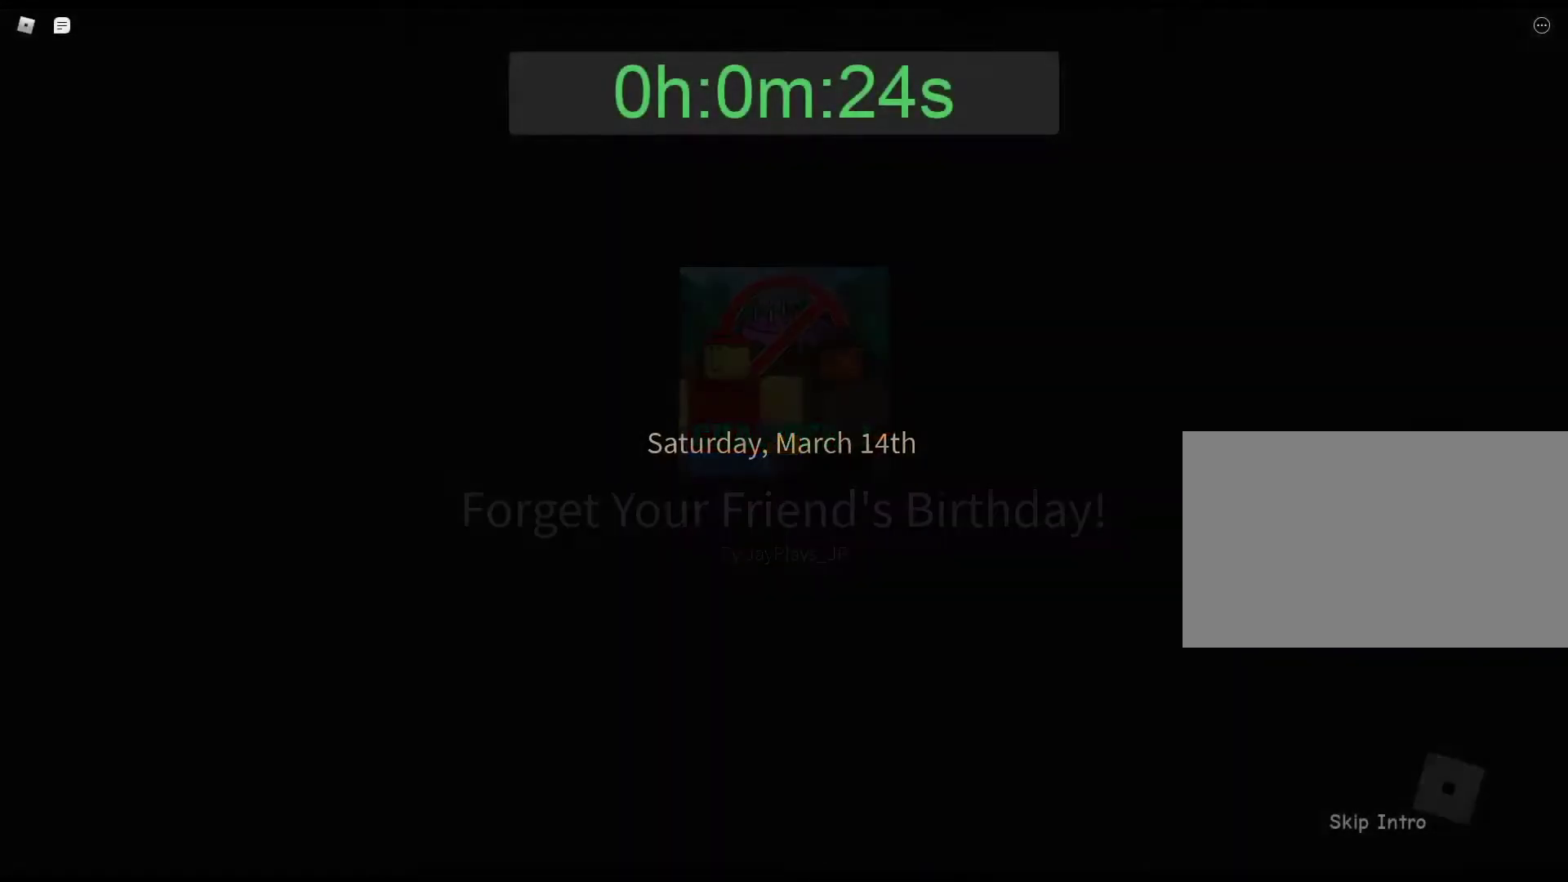
{"keys": [], "mouse": ["left"], "events": [[467, "mouse_left", "down"]]}
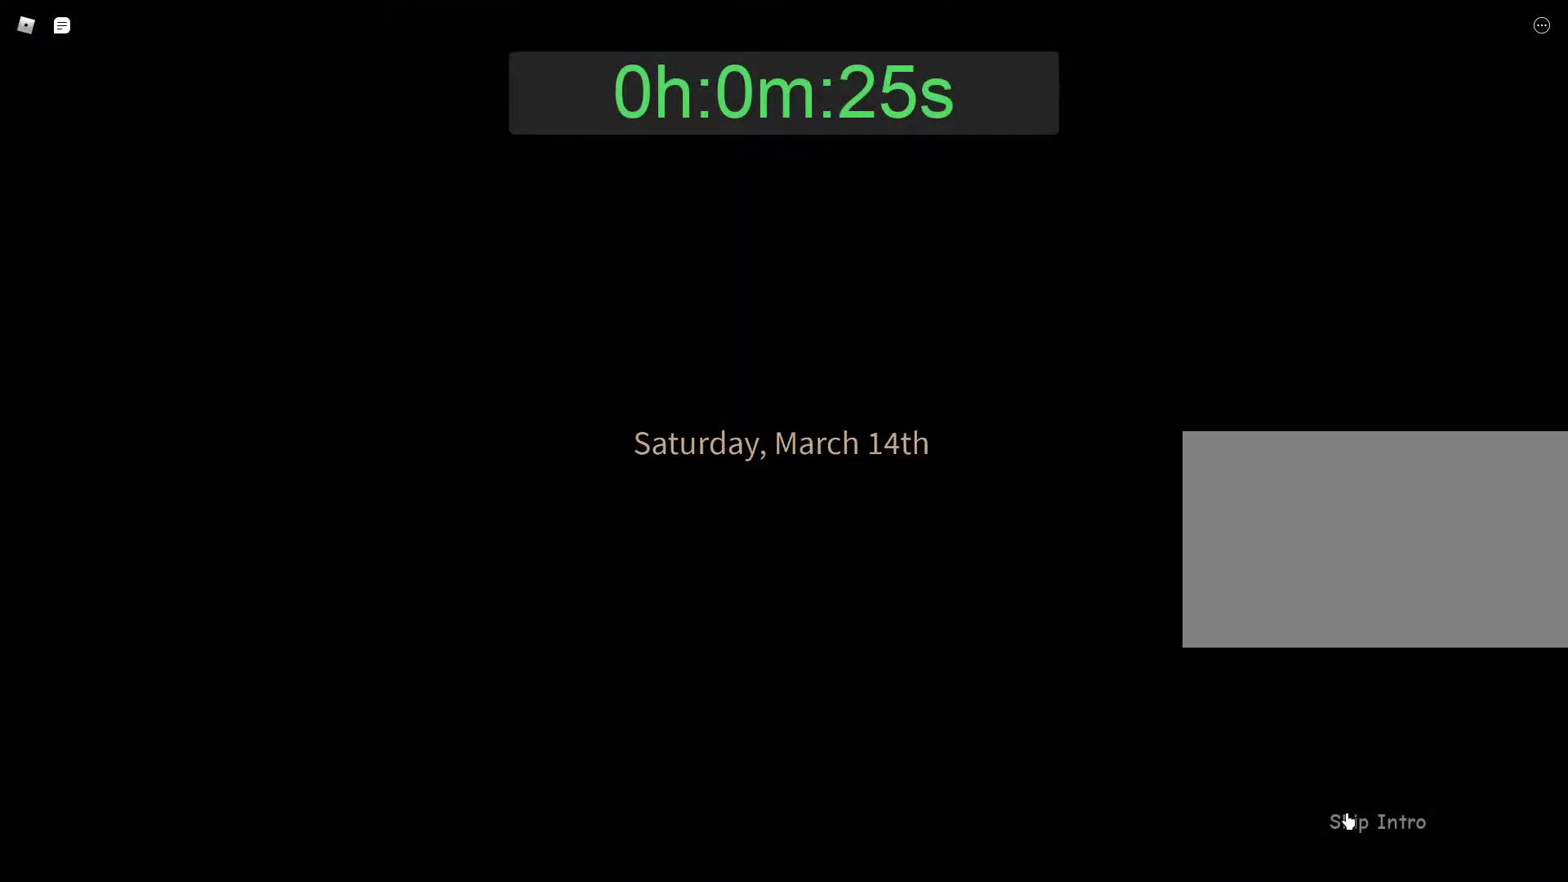
{"keys": [], "mouse": ["left"], "events": [[50, "mouse_left", "up"], [483, "mouse_left", "down"]]}
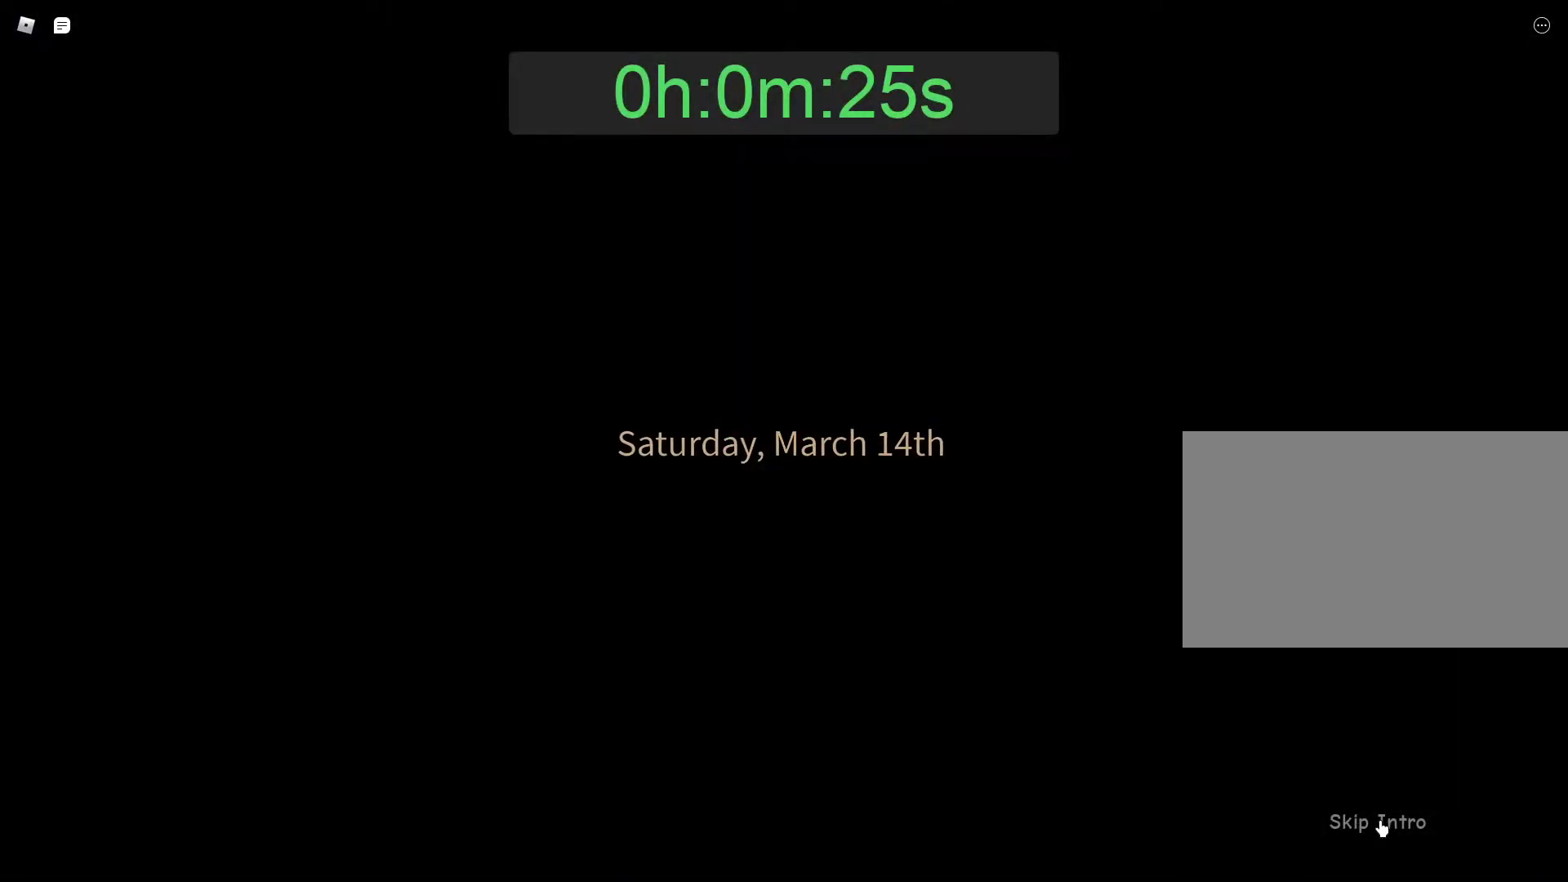
{"keys": ["d"], "mouse": ["right"], "events": [[67, "mouse_left", "up"], [267, "s", "down"], [300, "d", "down"], [350, "mouse_right", "down"], [500, "s", "up"]]}
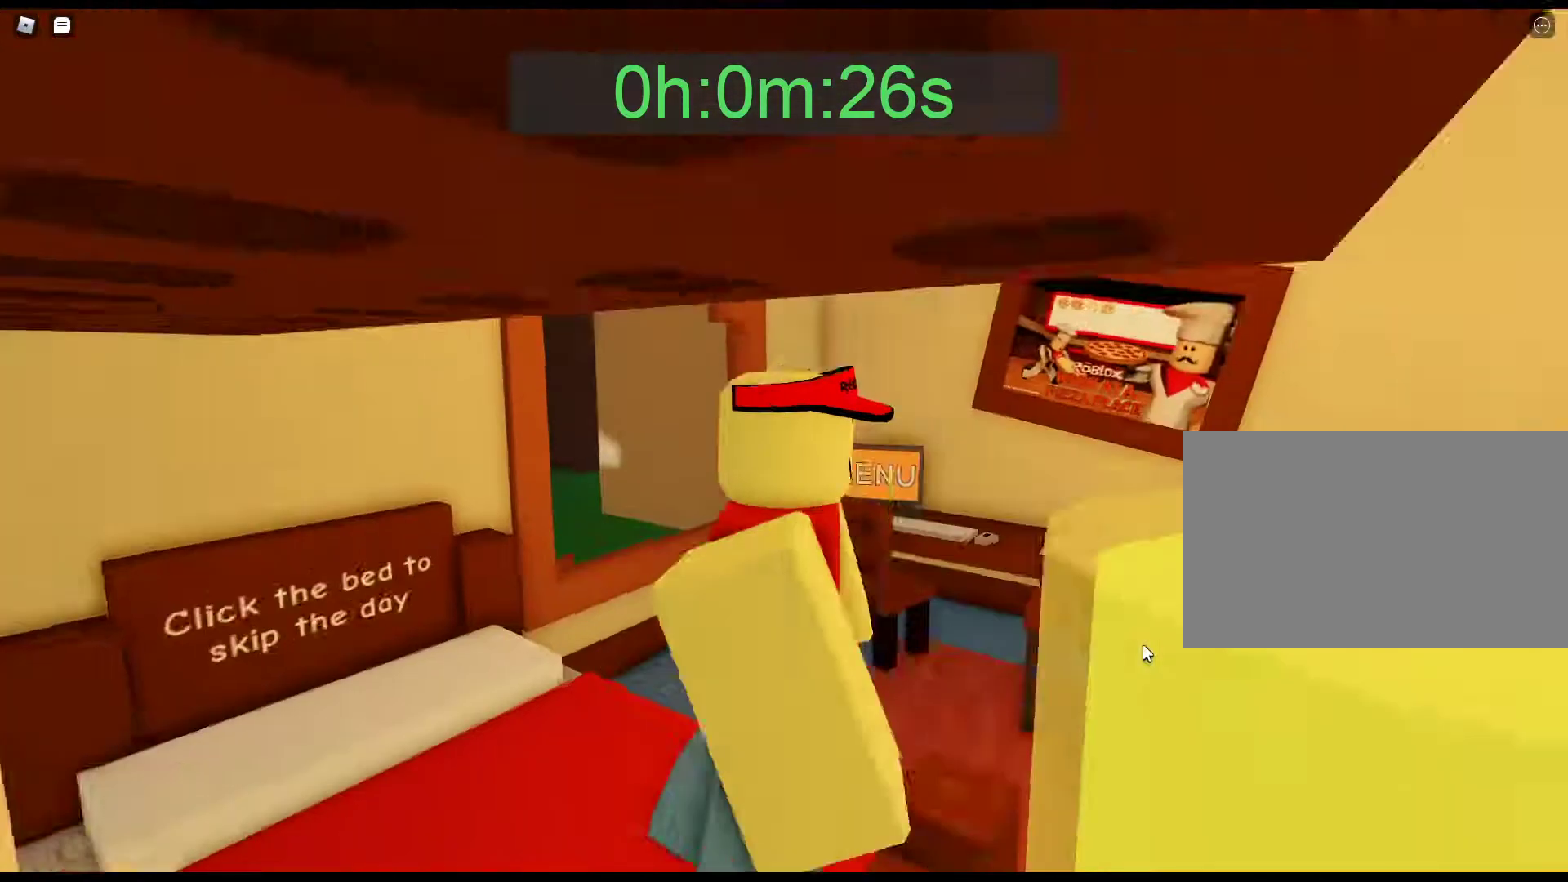
{"keys": ["d", "w"], "mouse": [], "events": [[133, "w", "down"], [367, "d", "up"], [417, "d", "down"], [467, "mouse_right", "up"]]}
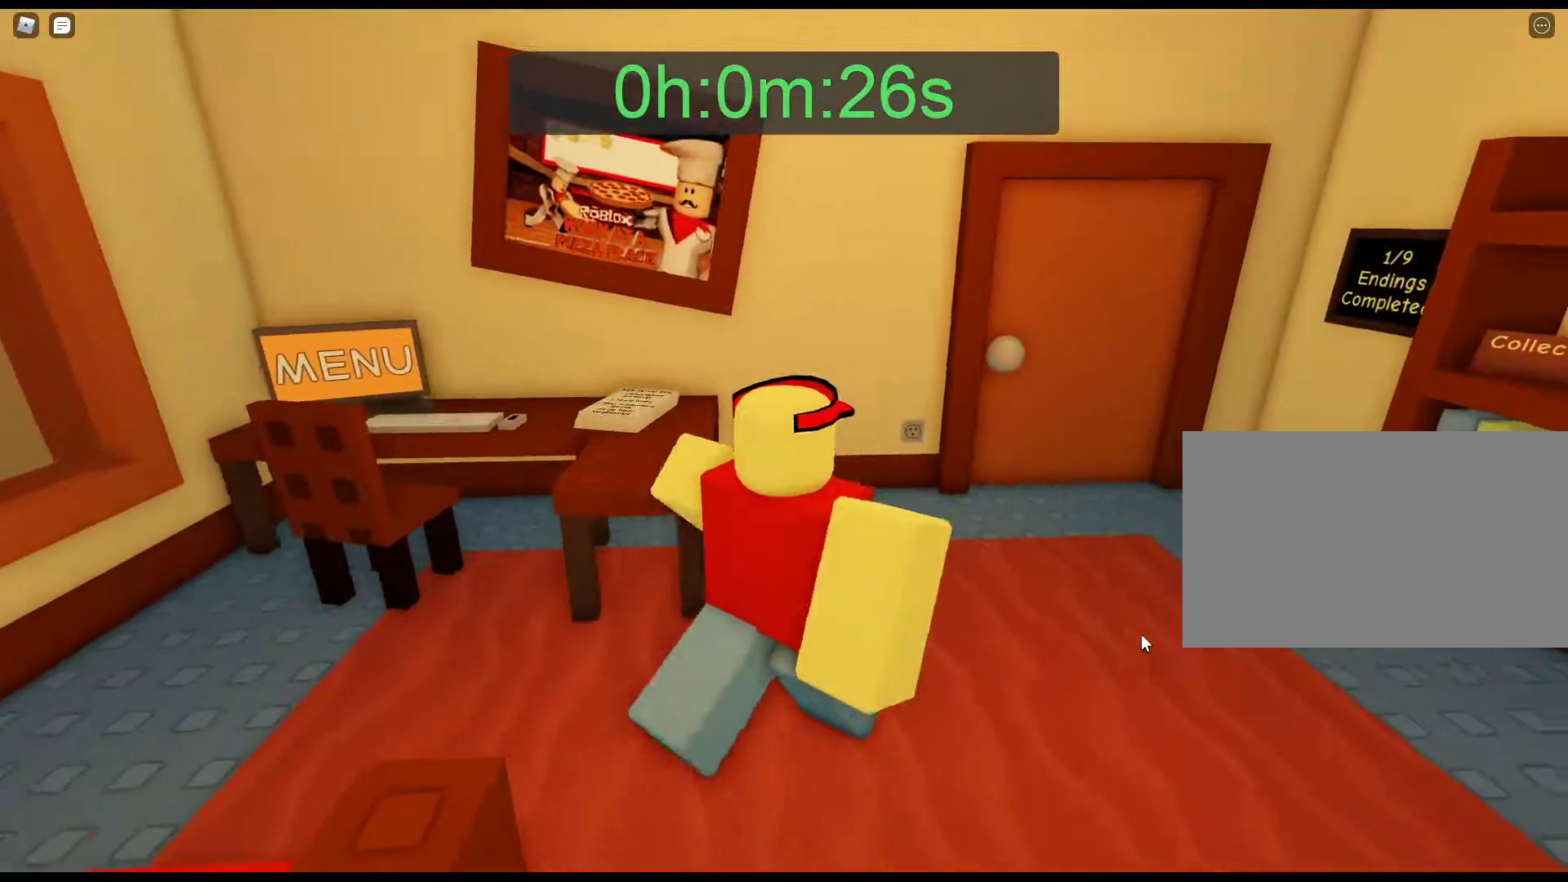
{"keys": ["d", "w"], "mouse": [], "events": [[250, "mouse_left", "down"], [333, "mouse_left", "up"]]}
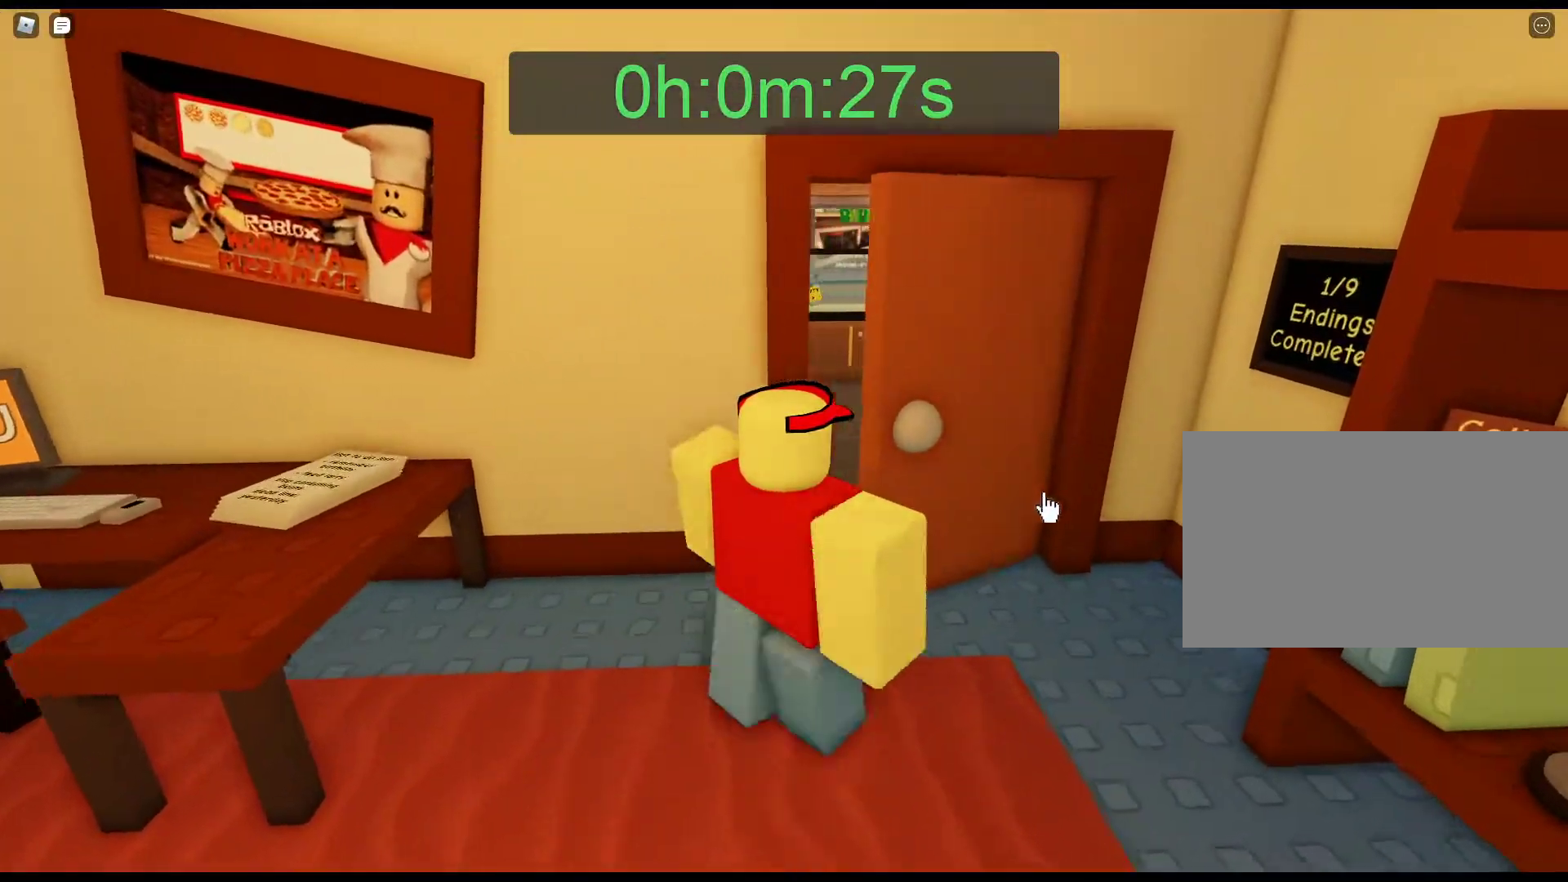
{"keys": ["w"], "mouse": ["right"], "events": [[117, "mouse_right", "down"], [217, "d", "up"]]}
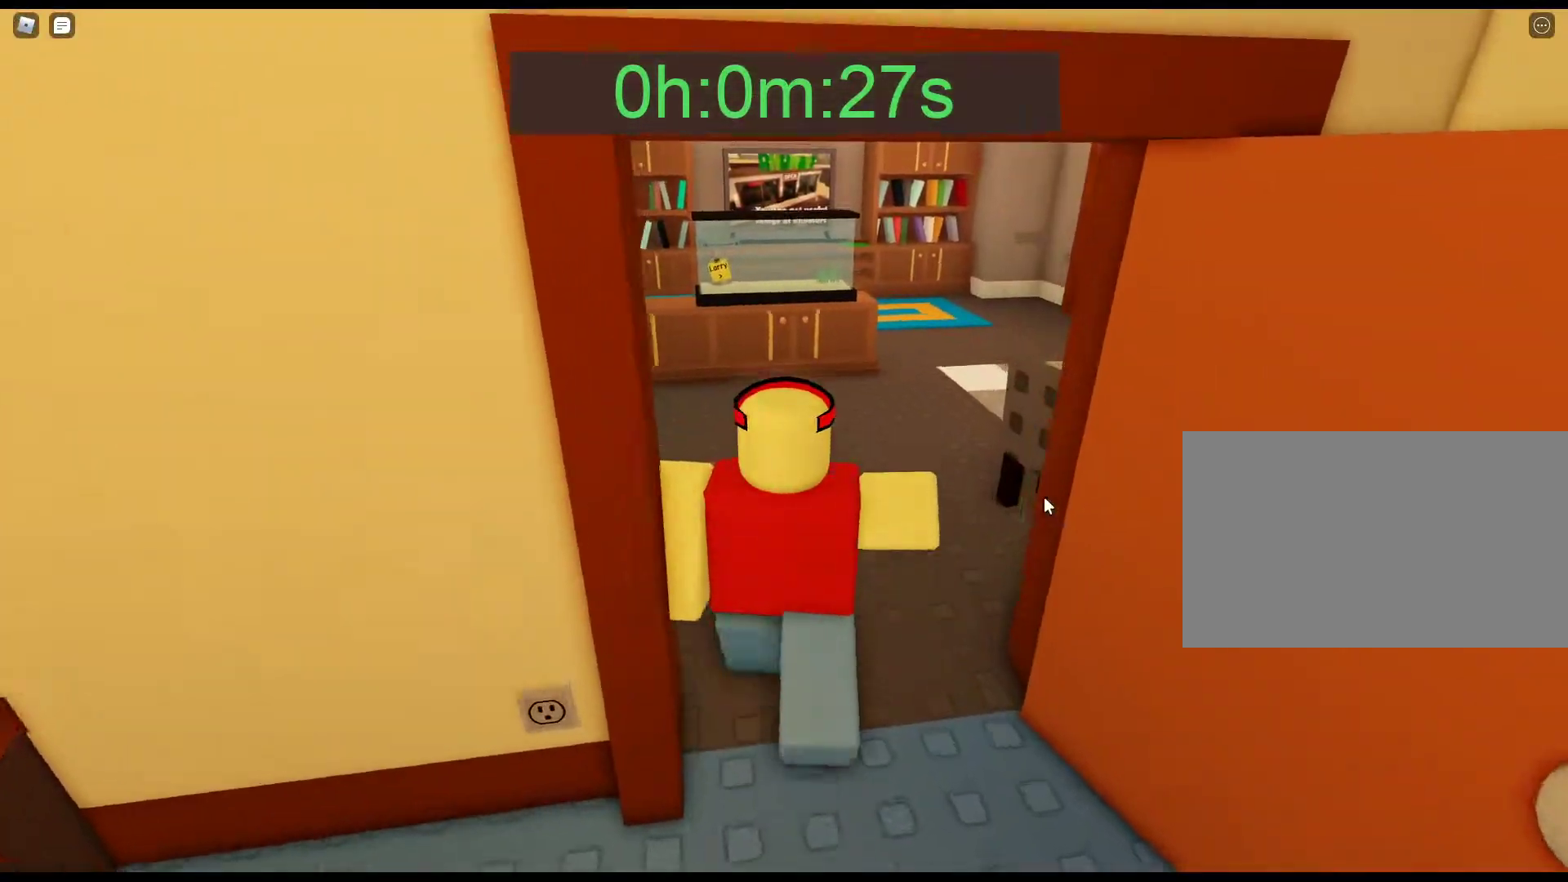
{"keys": ["w"], "mouse": ["right"], "events": [[317, "d", "down"], [467, "d", "up"]]}
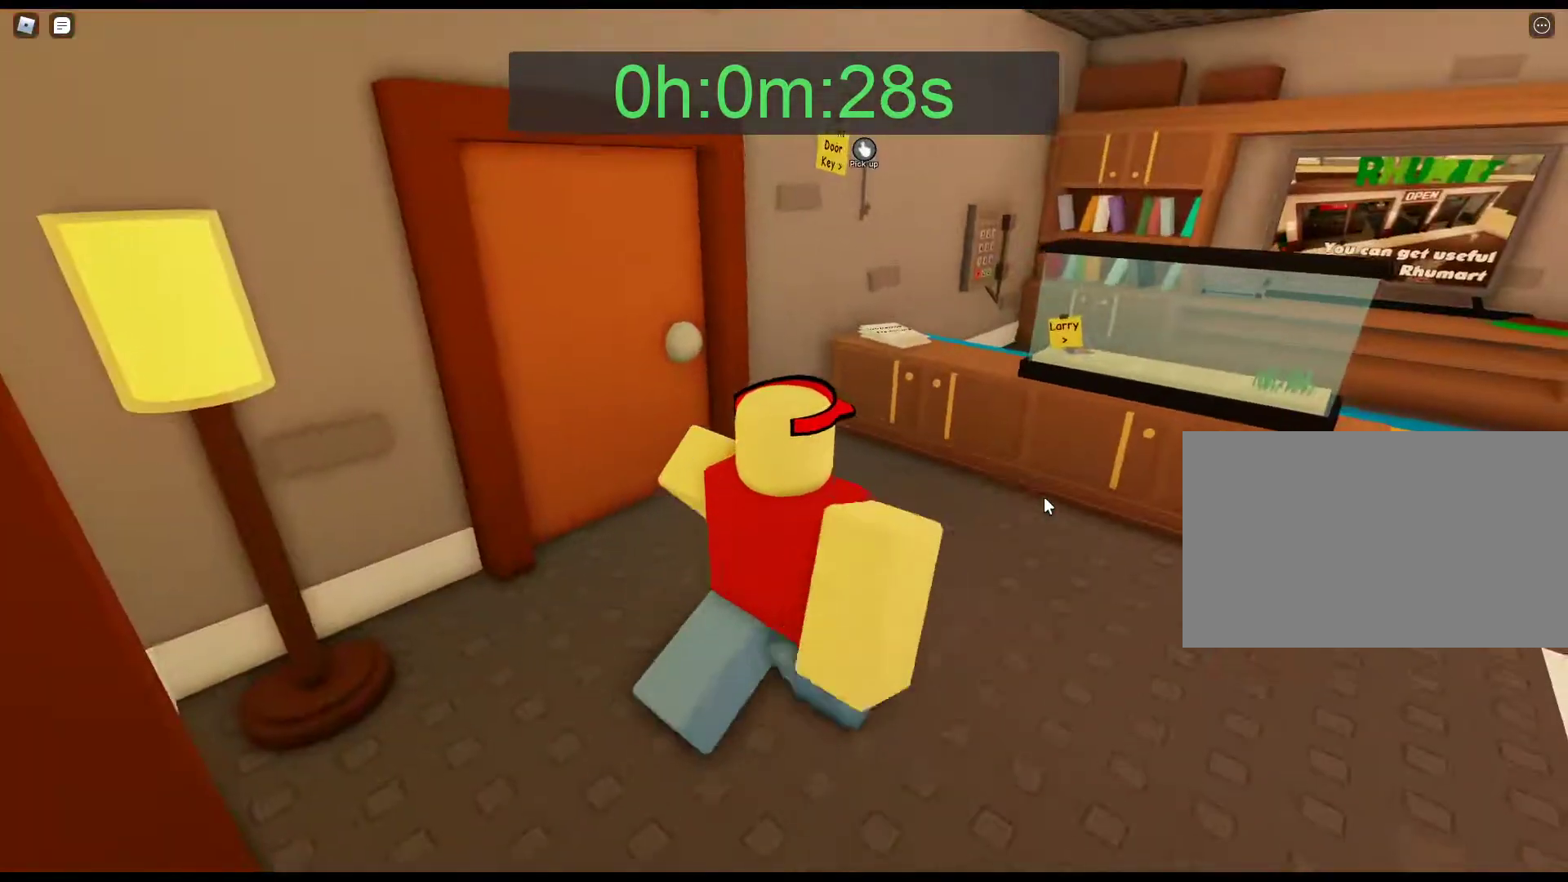
{"keys": ["w"], "mouse": [], "events": [[100, "mouse_right", "up"], [333, "d", "down"], [483, "d", "up"]]}
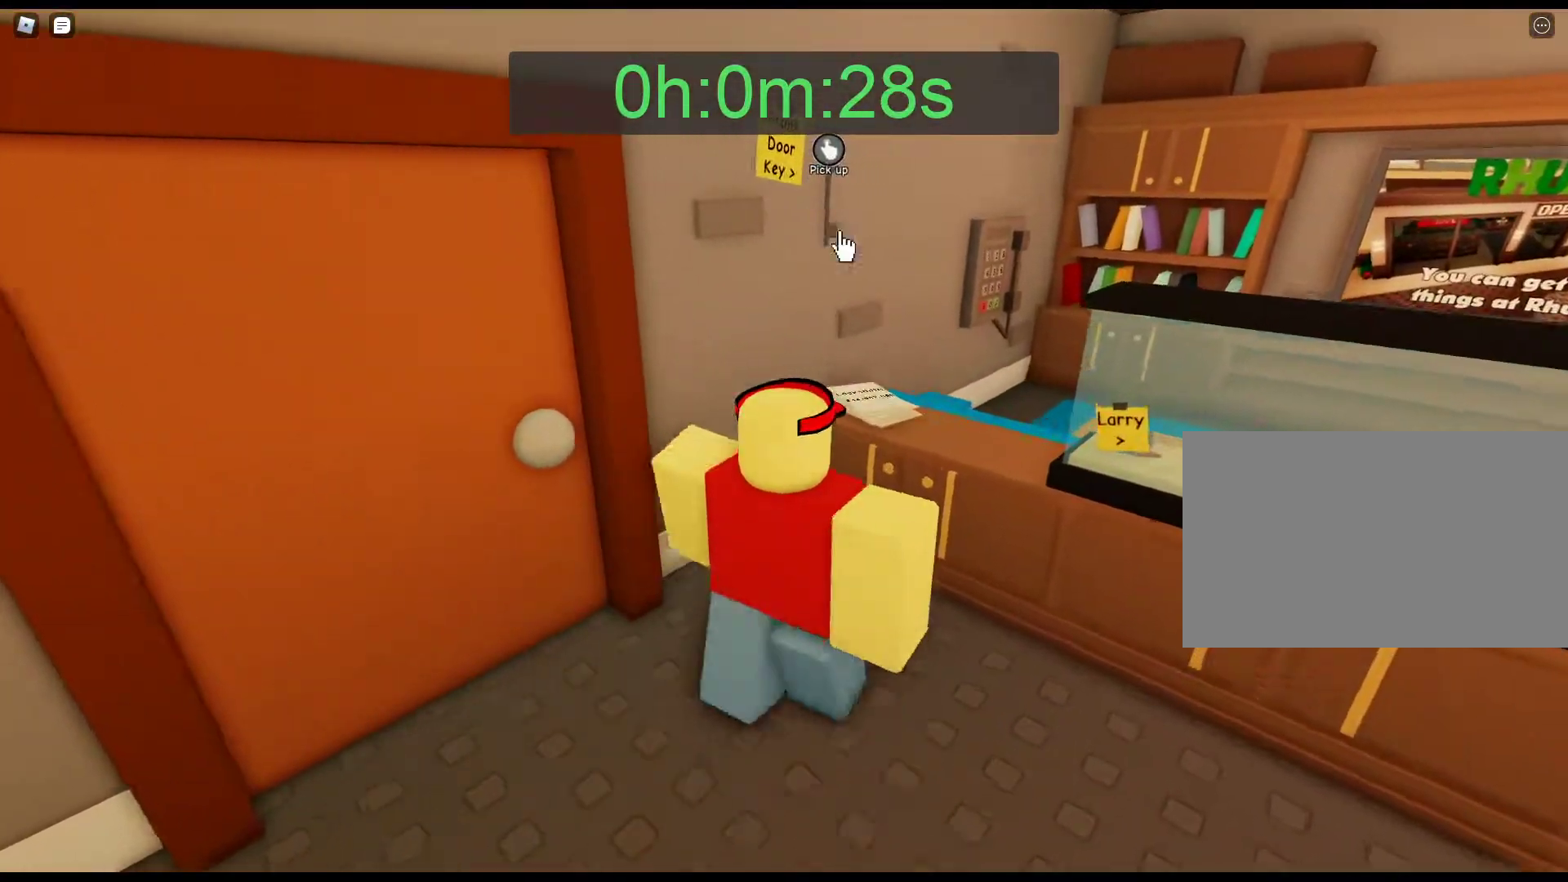
{"keys": ["a", "s"], "mouse": [], "events": [[67, "w", "up"], [217, "mouse_left", "down"], [300, "mouse_left", "up"], [400, "s", "down"], [450, "a", "down"]]}
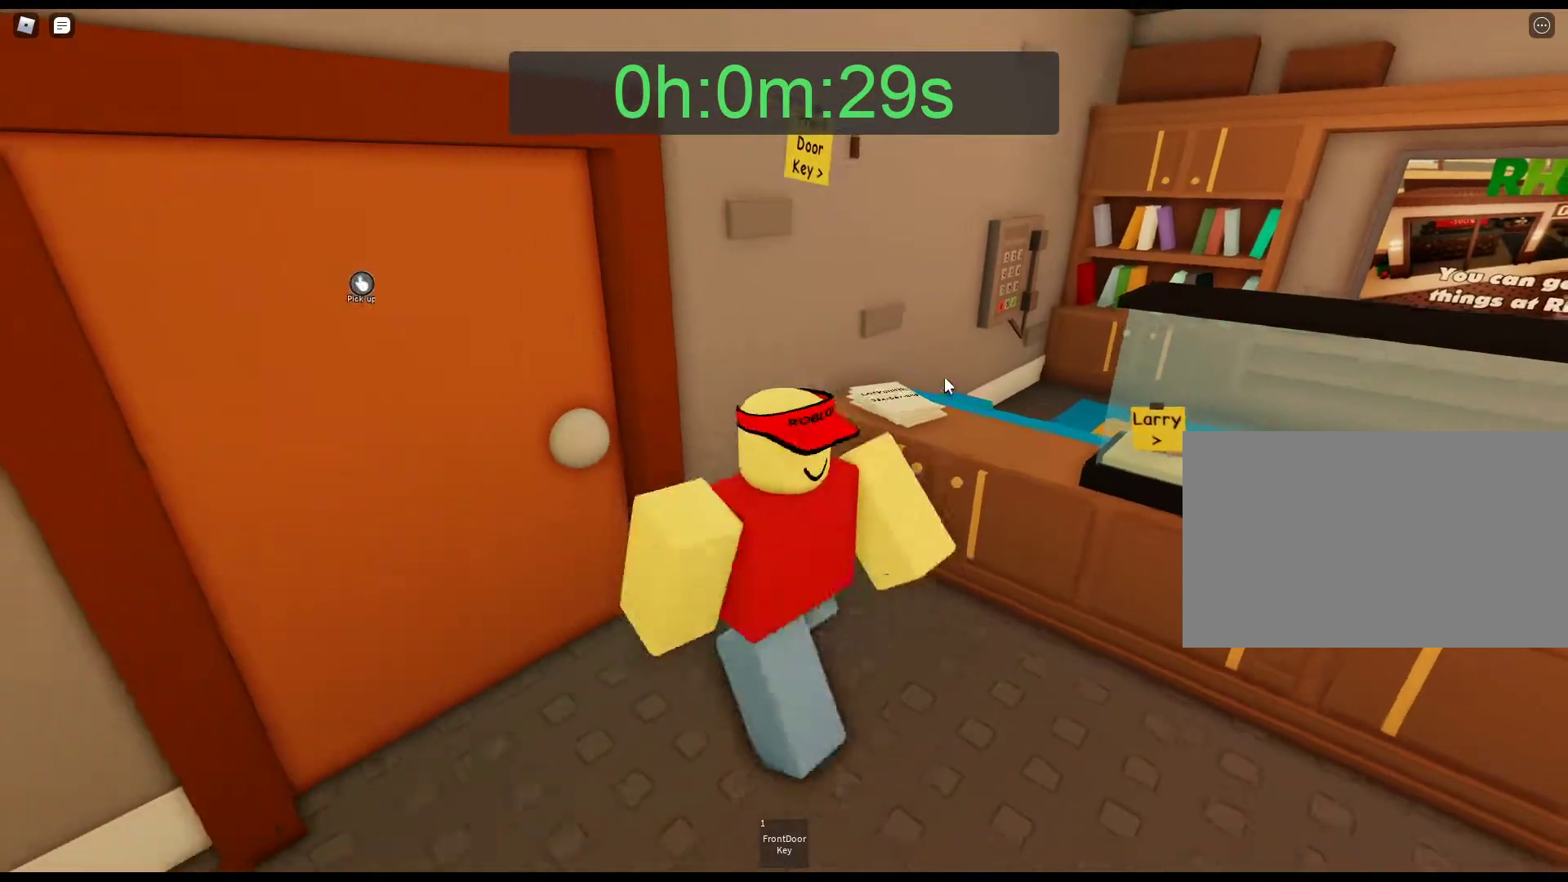
{"keys": ["w"], "mouse": [], "events": [[83, "mouse_right", "down"], [133, "s", "up"], [183, "mouse_right", "up"], [267, "a", "up"], [317, "mouse_left", "down"], [417, "mouse_left", "up"], [500, "w", "down"]]}
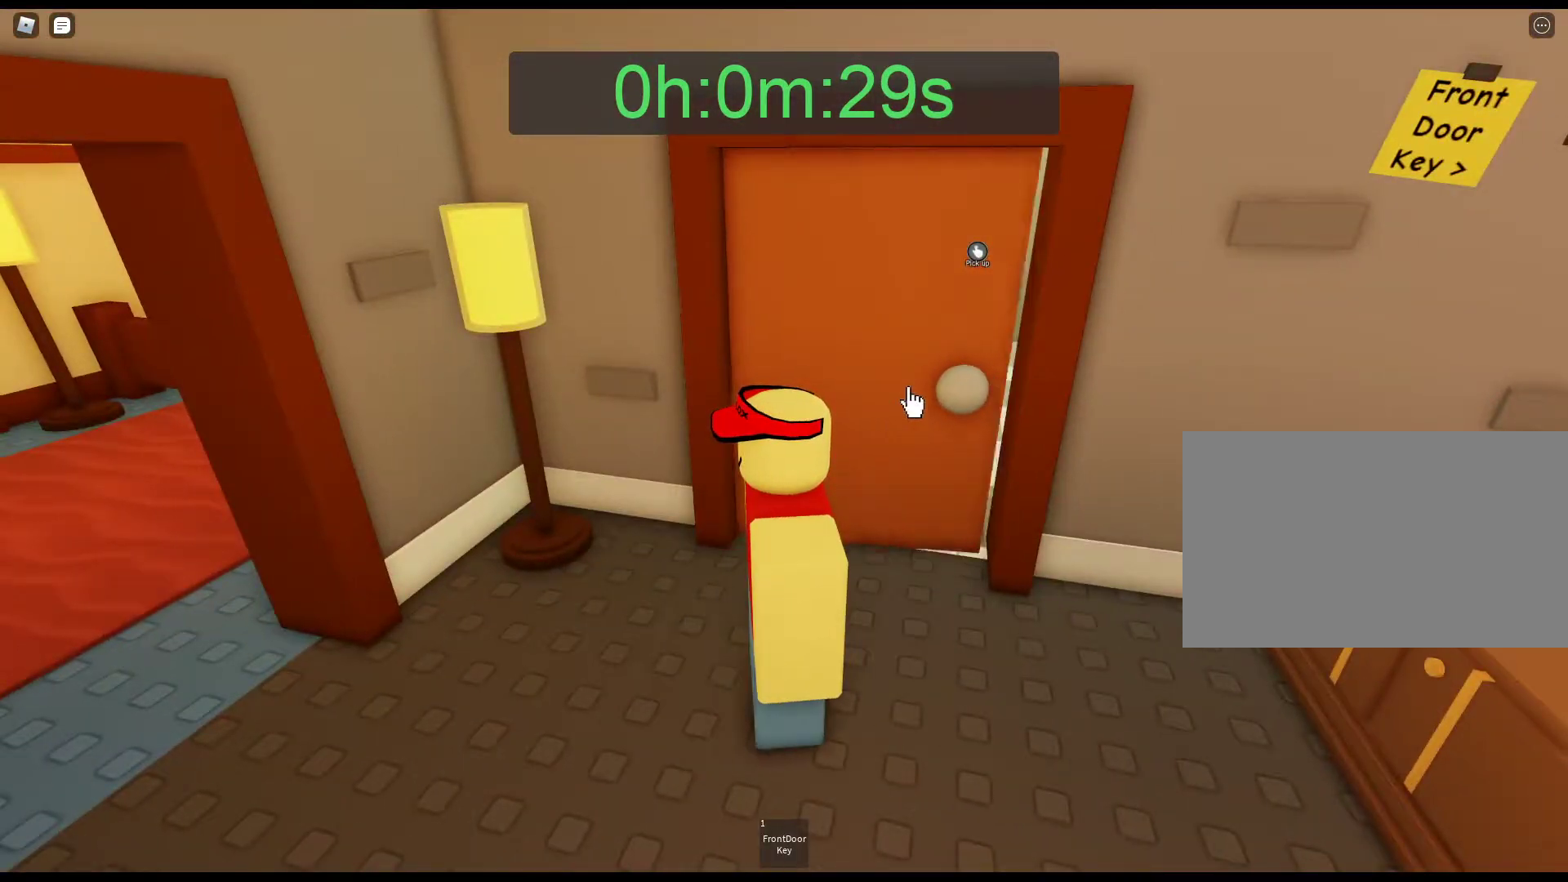
{"keys": ["d", "w"], "mouse": ["right"], "events": [[50, "d", "down"], [50, "mouse_right", "down"]]}
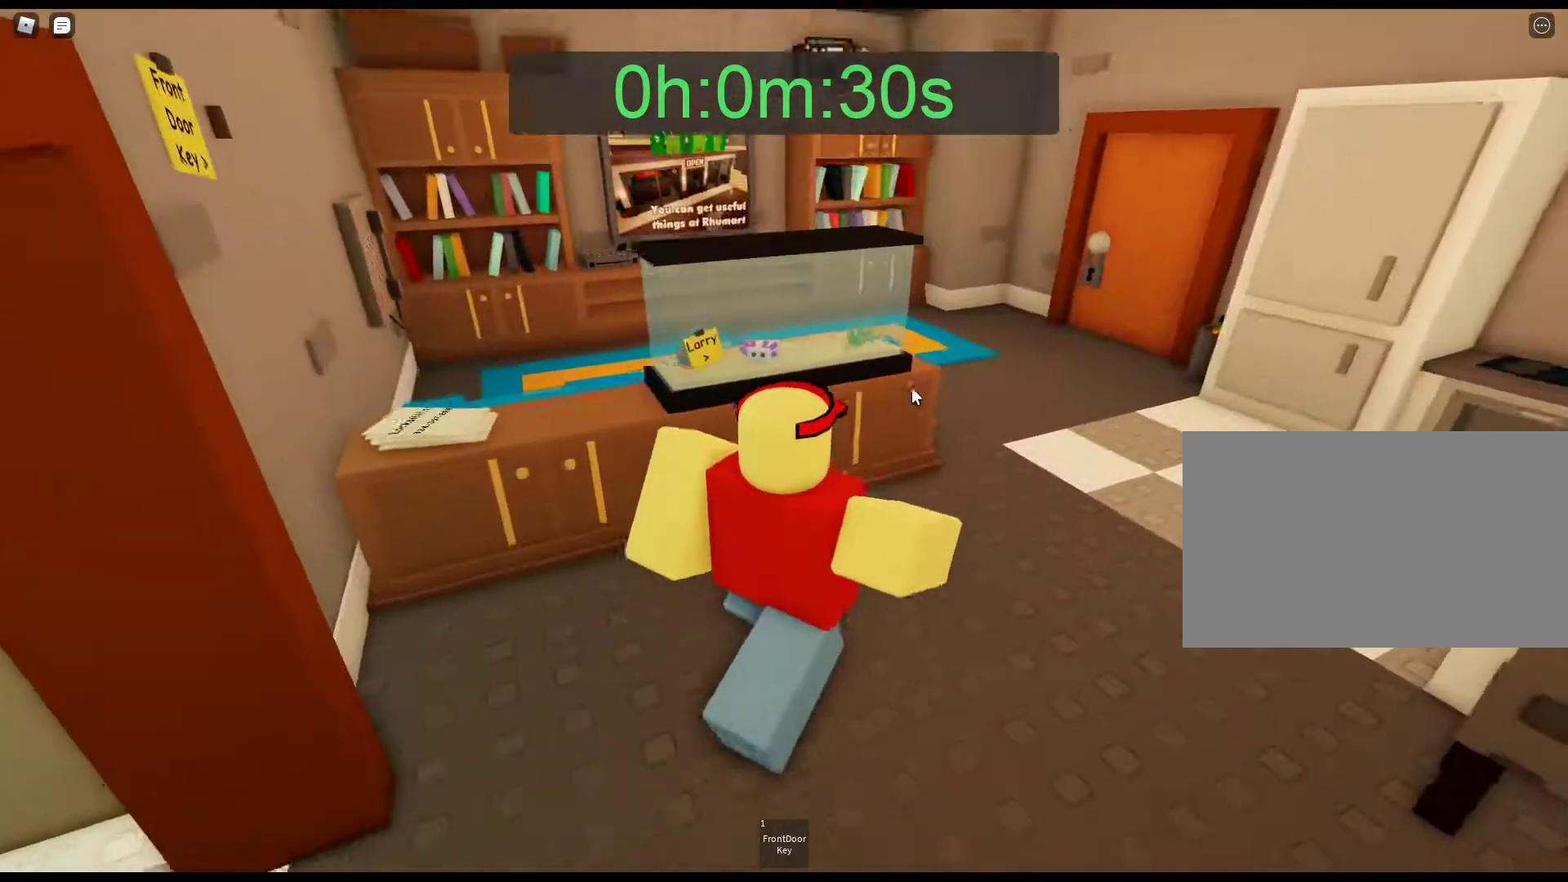
{"keys": ["d", "w"], "mouse": ["left"], "events": [[67, "mouse_right", "up"], [500, "mouse_left", "down"]]}
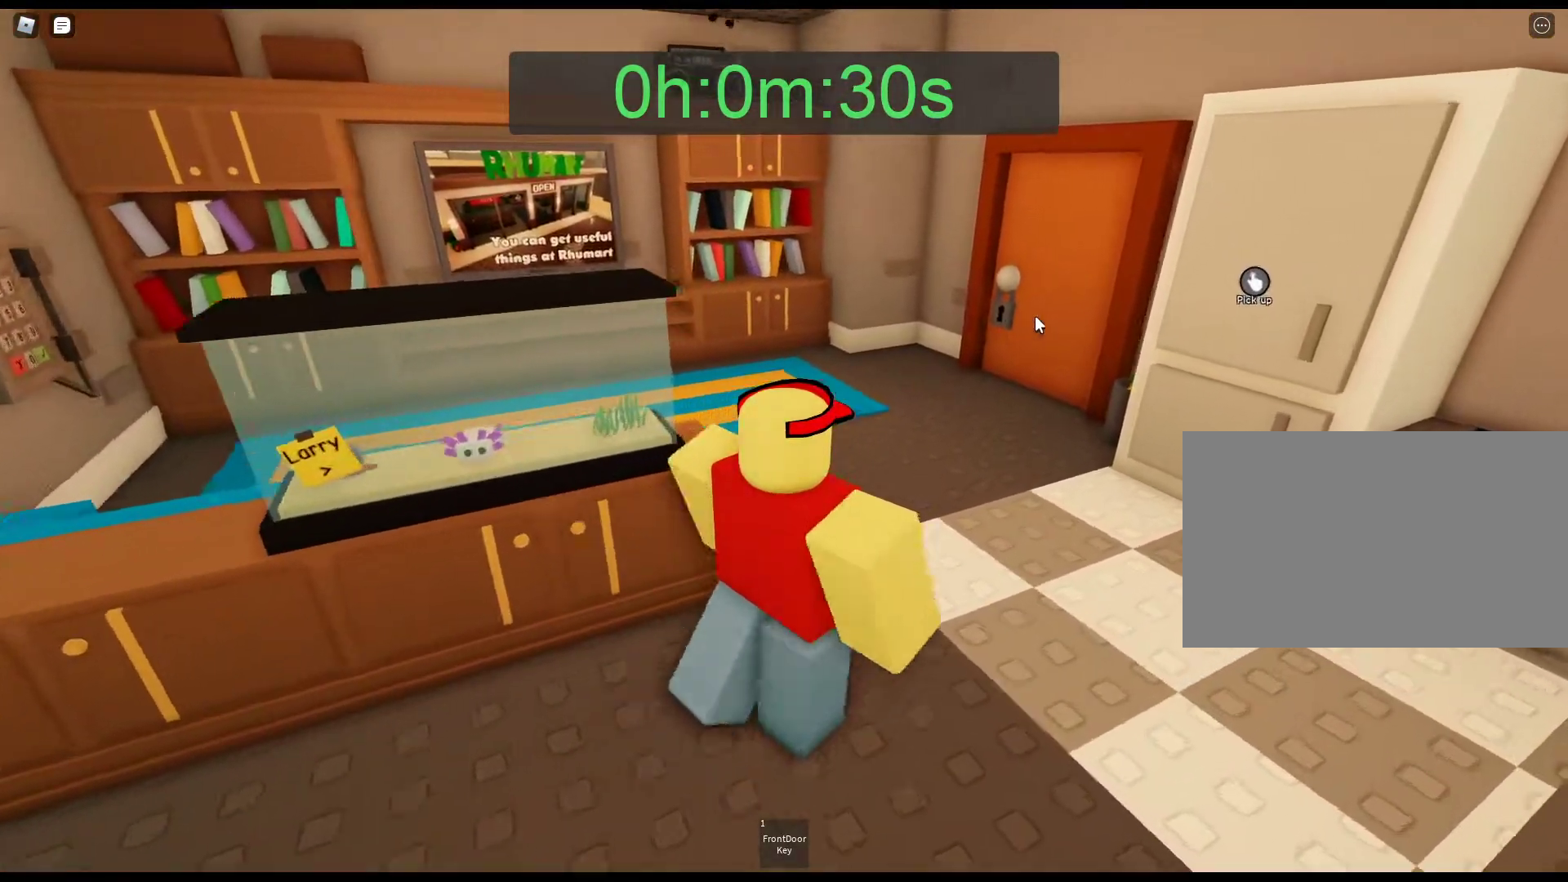
{"keys": ["w"], "mouse": ["left"], "events": [[83, "mouse_left", "up"], [133, "mouse_left", "down"], [233, "mouse_left", "up"], [317, "d", "up"], [317, "mouse_left", "down"]]}
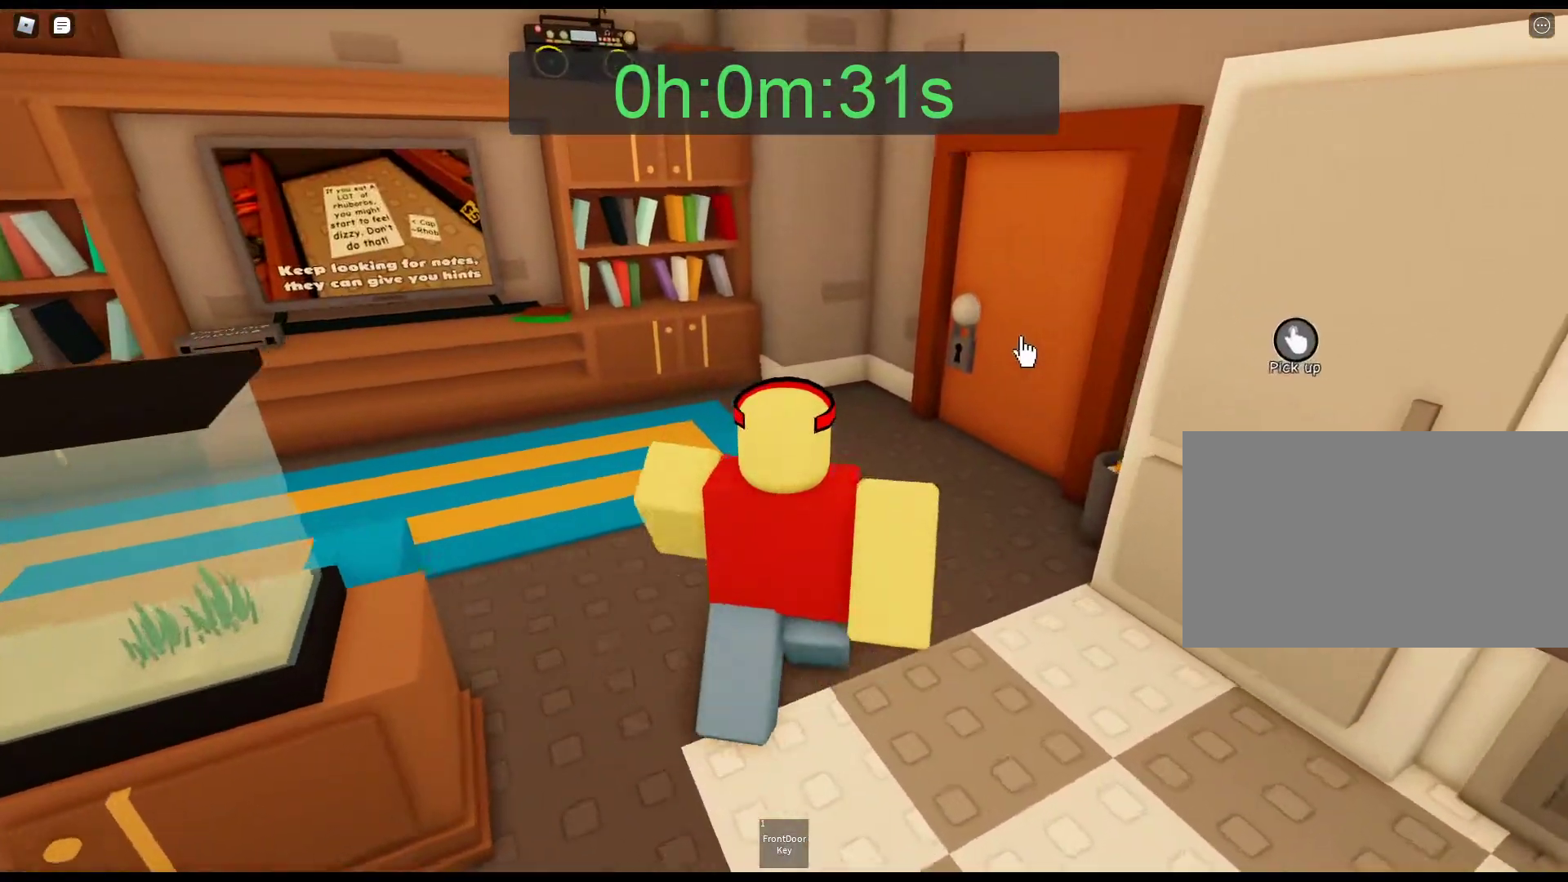
{"keys": ["s"], "mouse": ["left"], "events": [[50, "mouse_left", "up"], [50, "w", "up"], [100, "mouse_left", "down"], [200, "mouse_left", "up"], [283, "mouse_left", "down"], [333, "s", "down"], [383, "mouse_left", "up"], [433, "mouse_left", "down"]]}
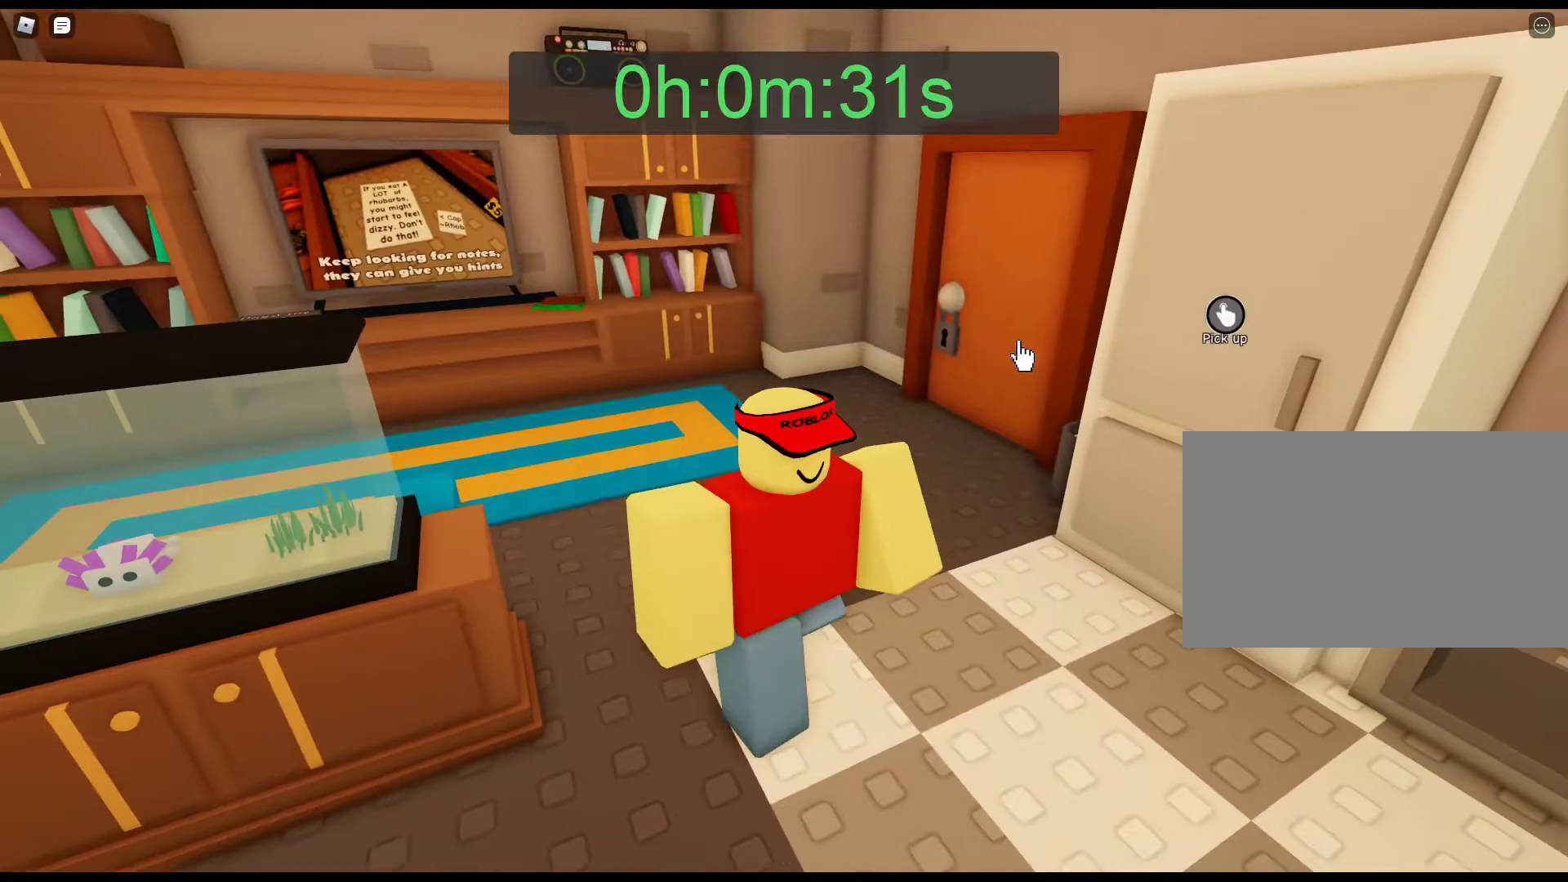
{"keys": ["a", "w"], "mouse": ["right"], "events": [[33, "mouse_left", "up"], [67, "a", "down"], [117, "mouse_right", "down"], [217, "s", "up"], [350, "w", "down"]]}
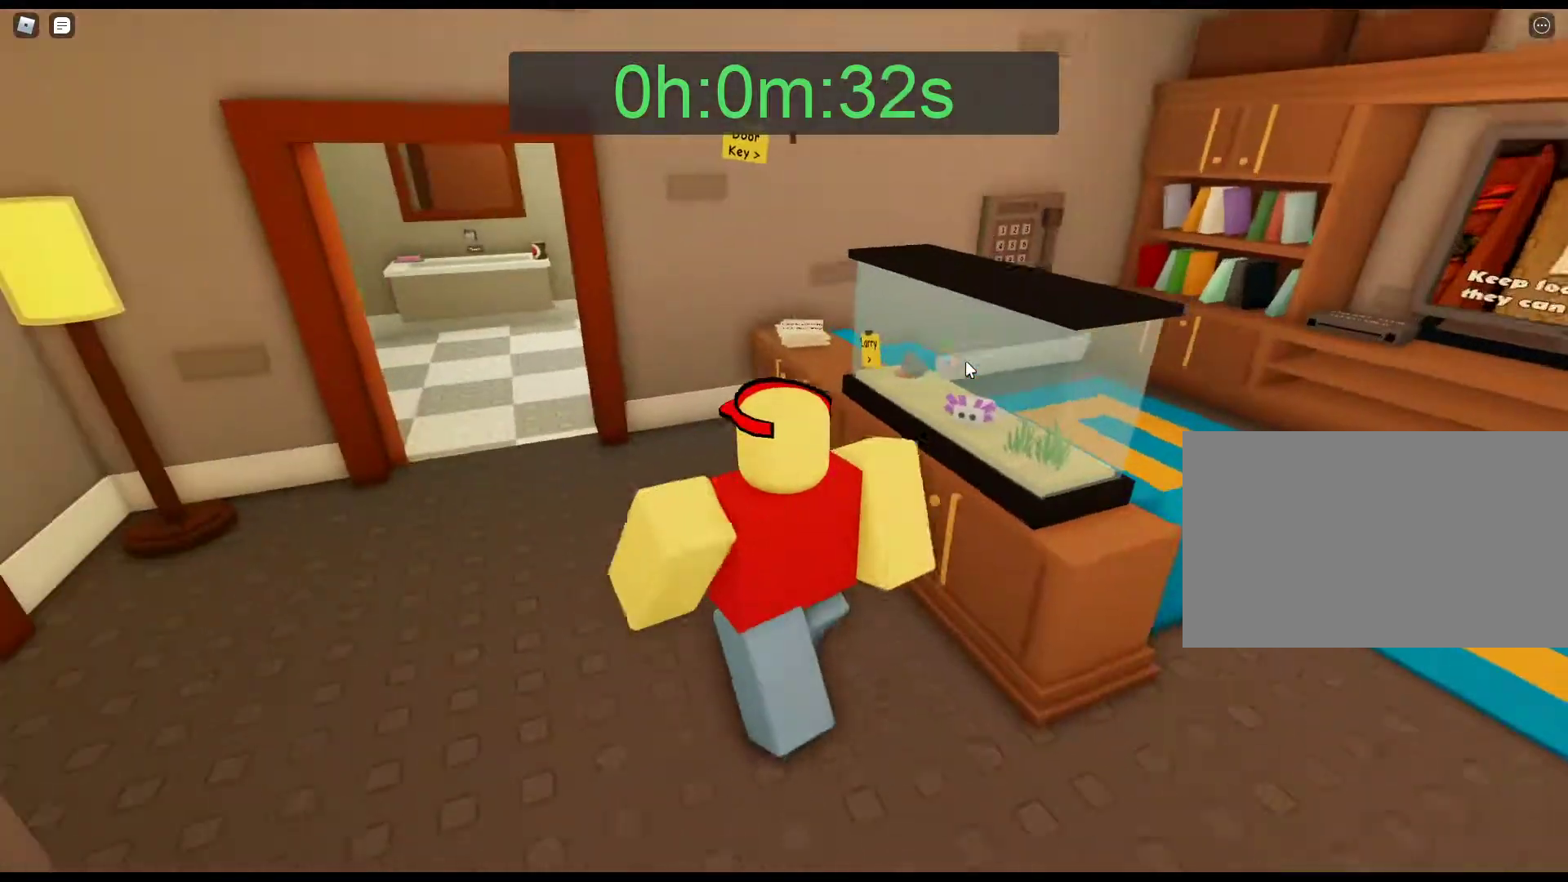
{"keys": ["a", "w"], "mouse": ["right"], "events": []}
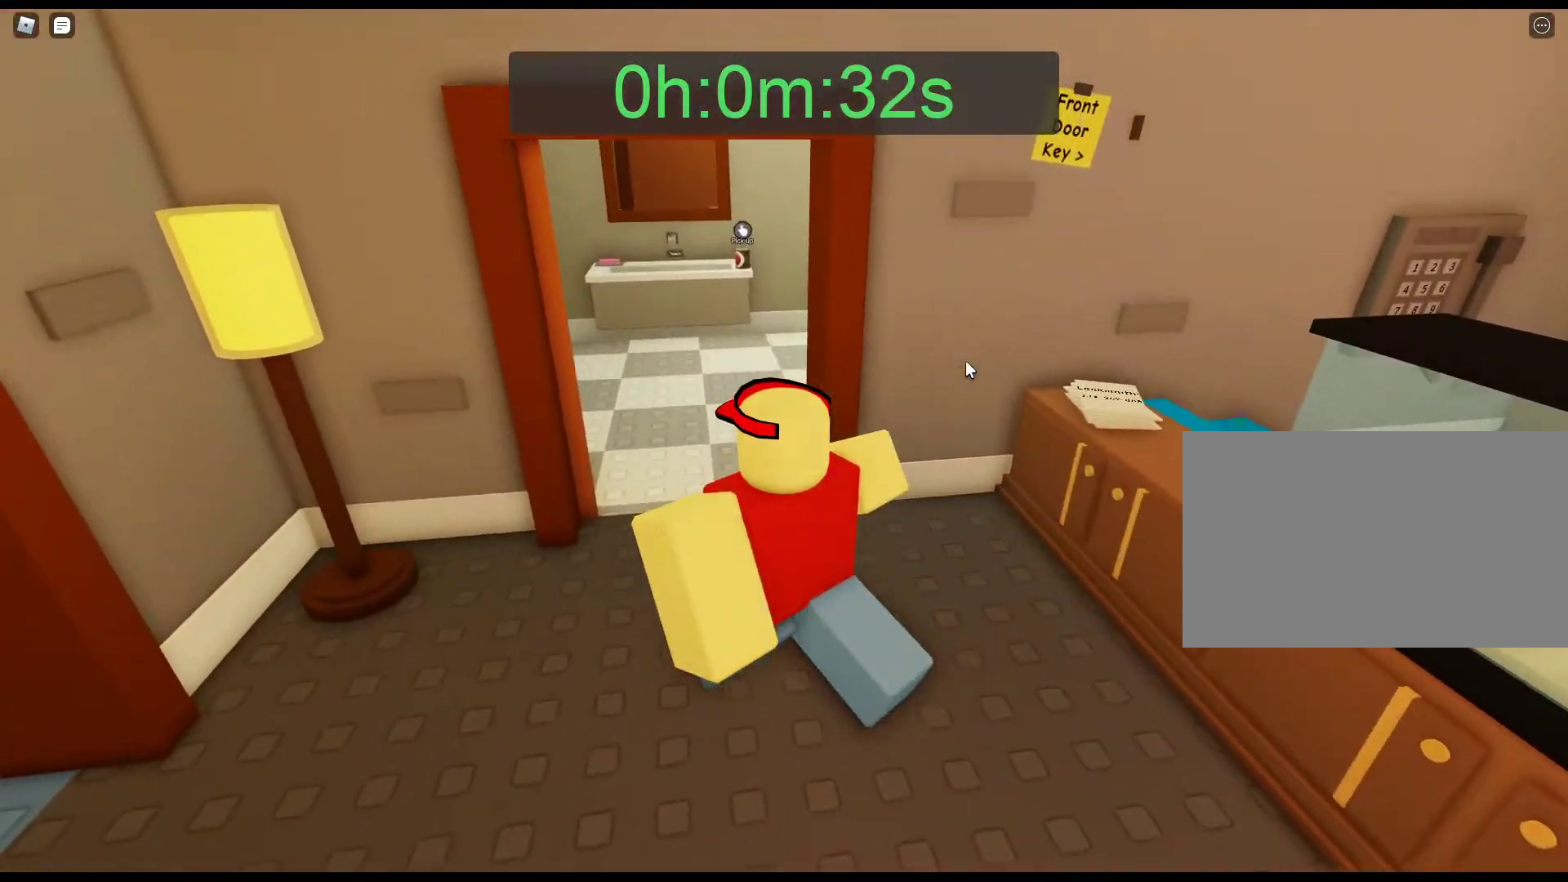
{"keys": ["w"], "mouse": ["right"], "events": [[50, "a", "up"]]}
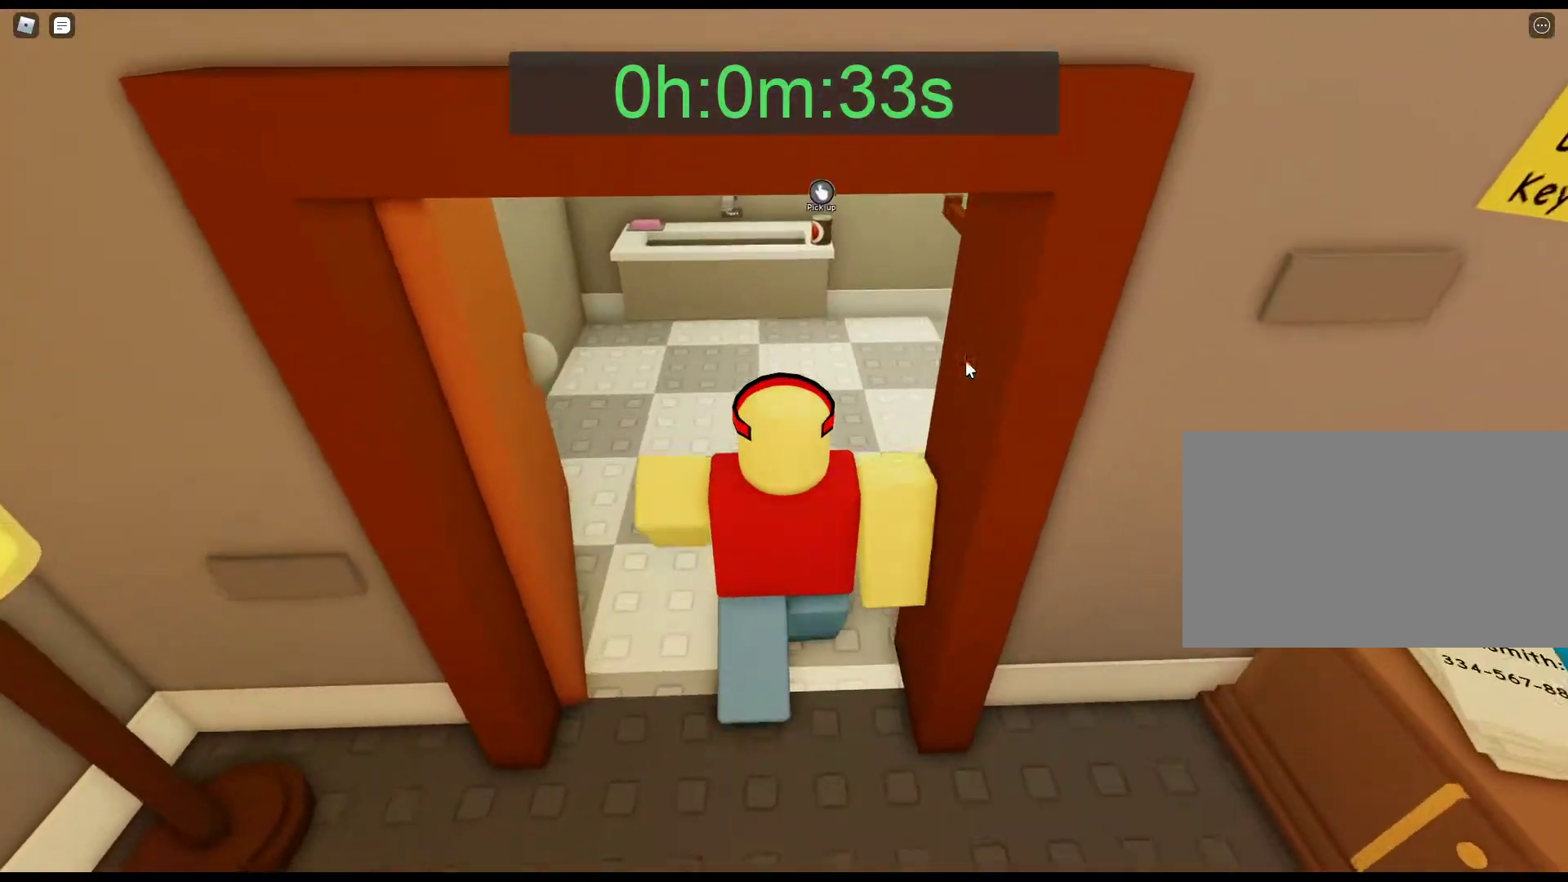
{"keys": ["w"], "mouse": [], "events": [[17, "mouse_right", "up"]]}
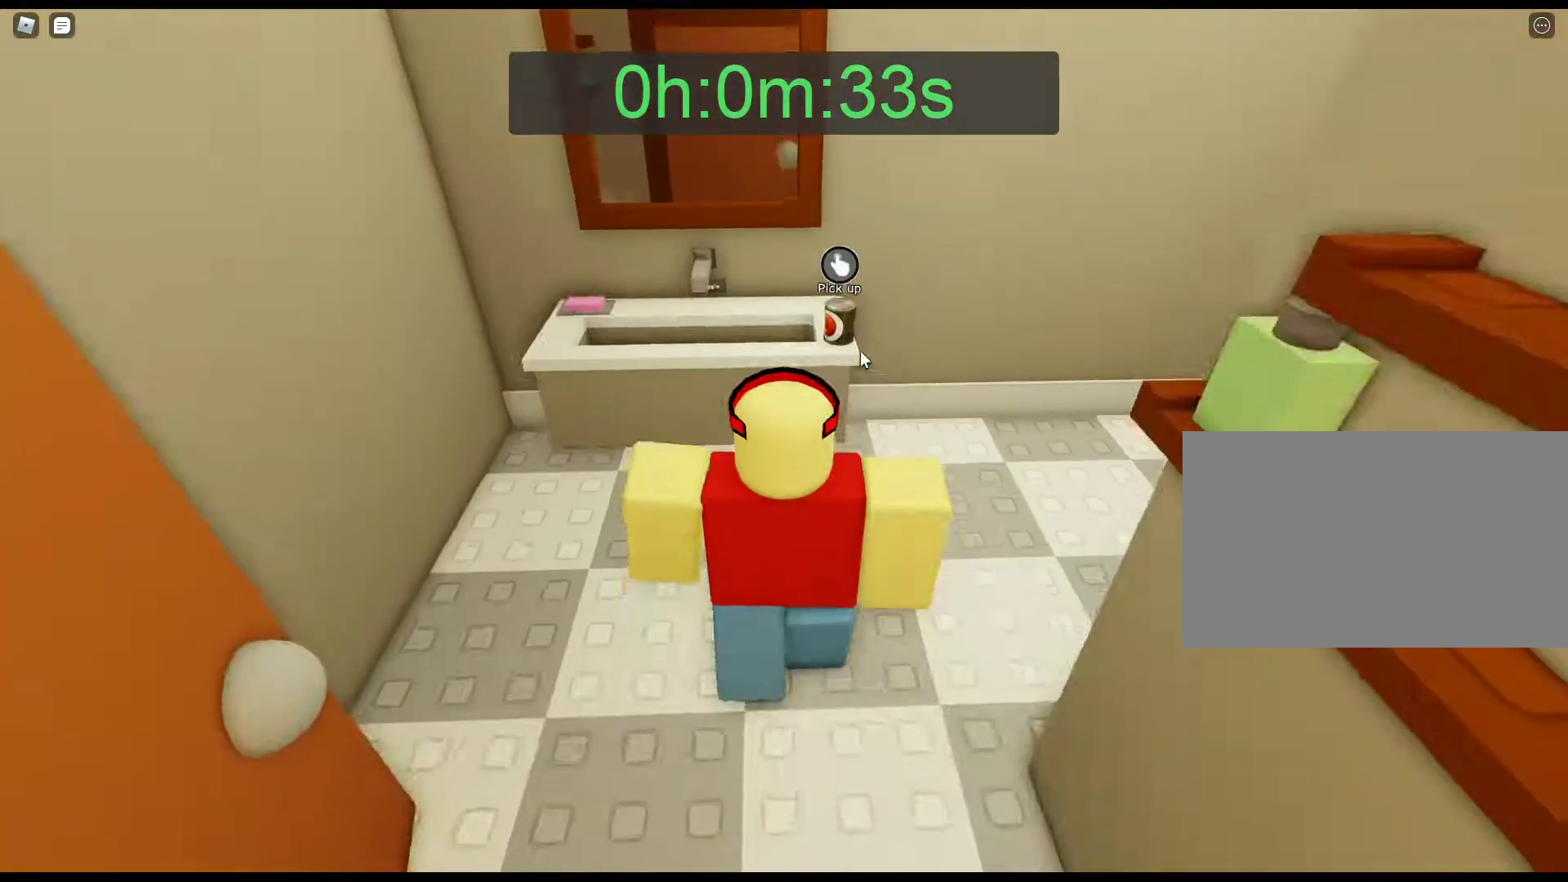
{"keys": [], "mouse": [], "events": [[83, "w", "up"], [133, "mouse_left", "down"], [233, "mouse_left", "up"], [317, "mouse_left", "down"], [417, "mouse_left", "up"]]}
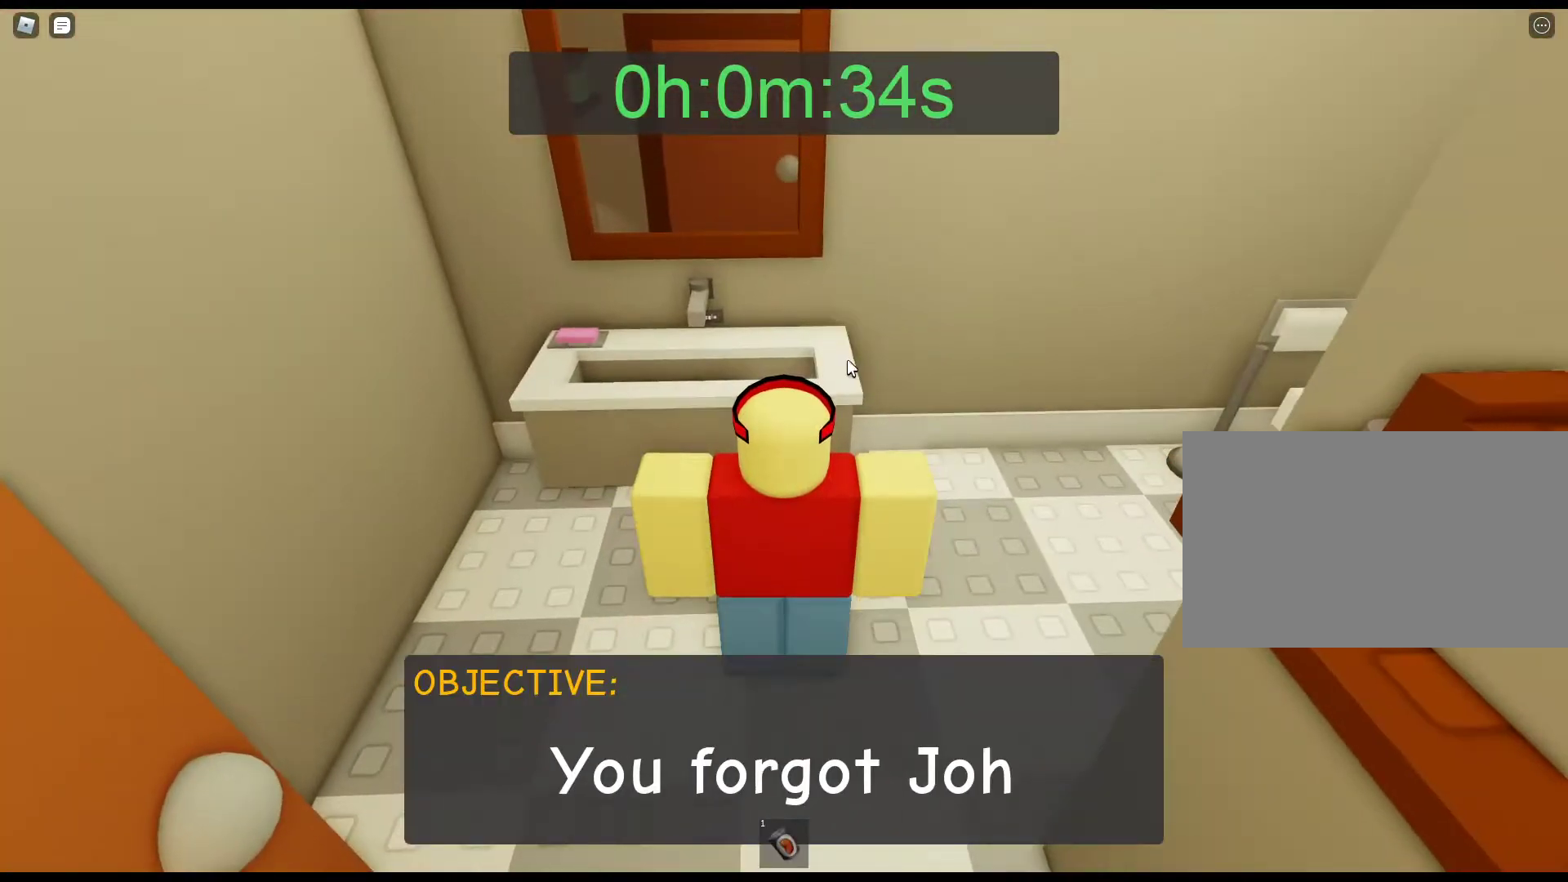
{"keys": ["w"], "mouse": ["right"], "events": [[17, "s", "down"], [50, "mouse_right", "down"], [150, "d", "down"], [200, "s", "up"], [333, "w", "down"], [483, "d", "up"]]}
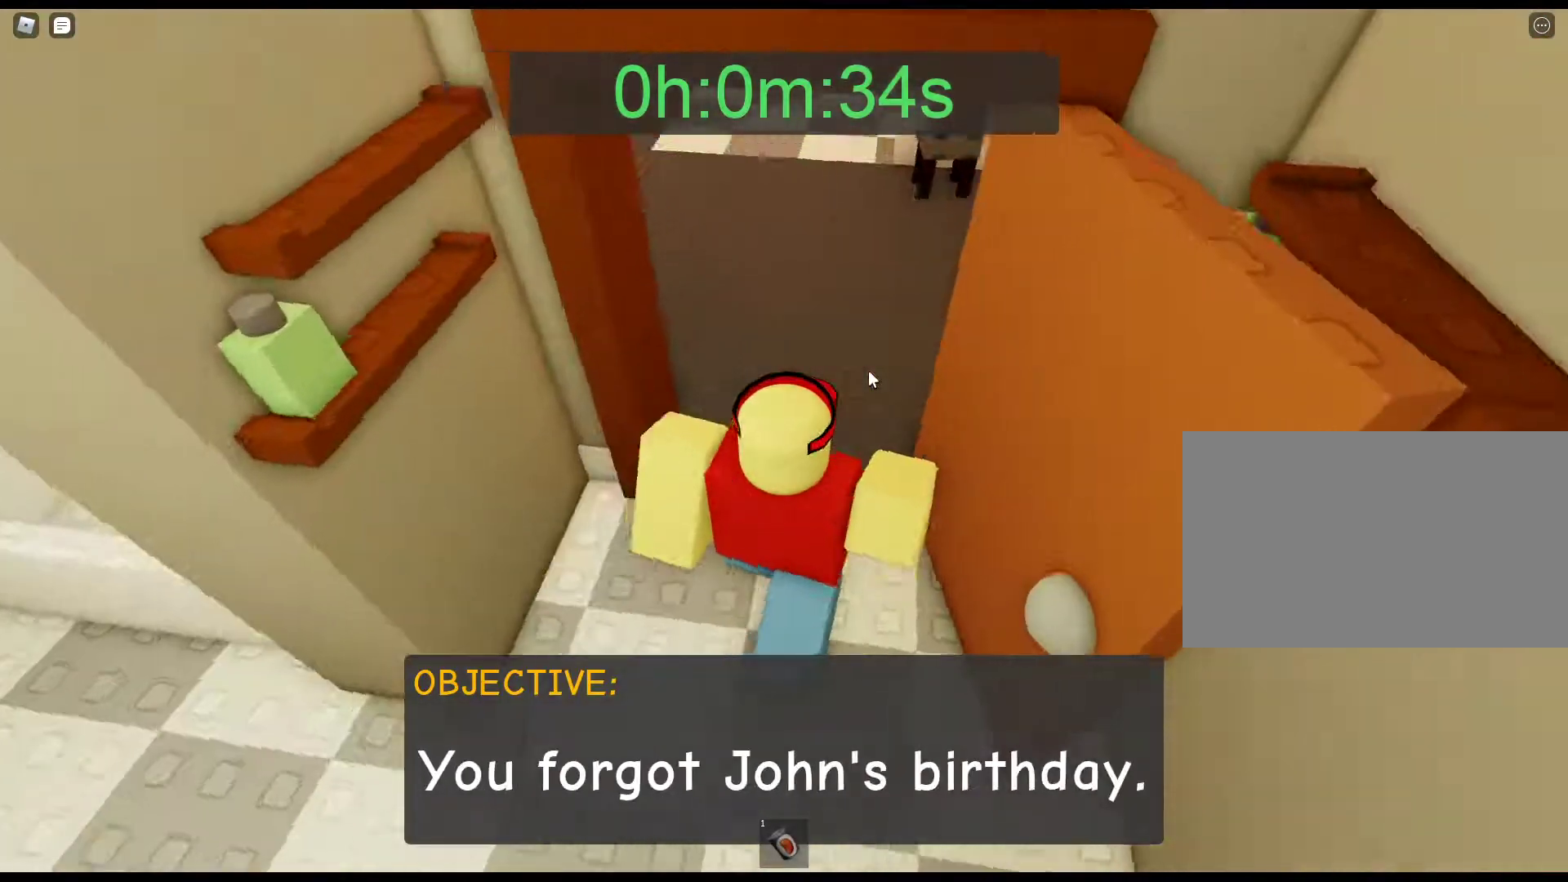
{"keys": ["w"], "mouse": ["right"], "events": [[167, "1", "down"], [300, "1", "up"], [350, "mouse_left", "down"], [450, "mouse_left", "up"]]}
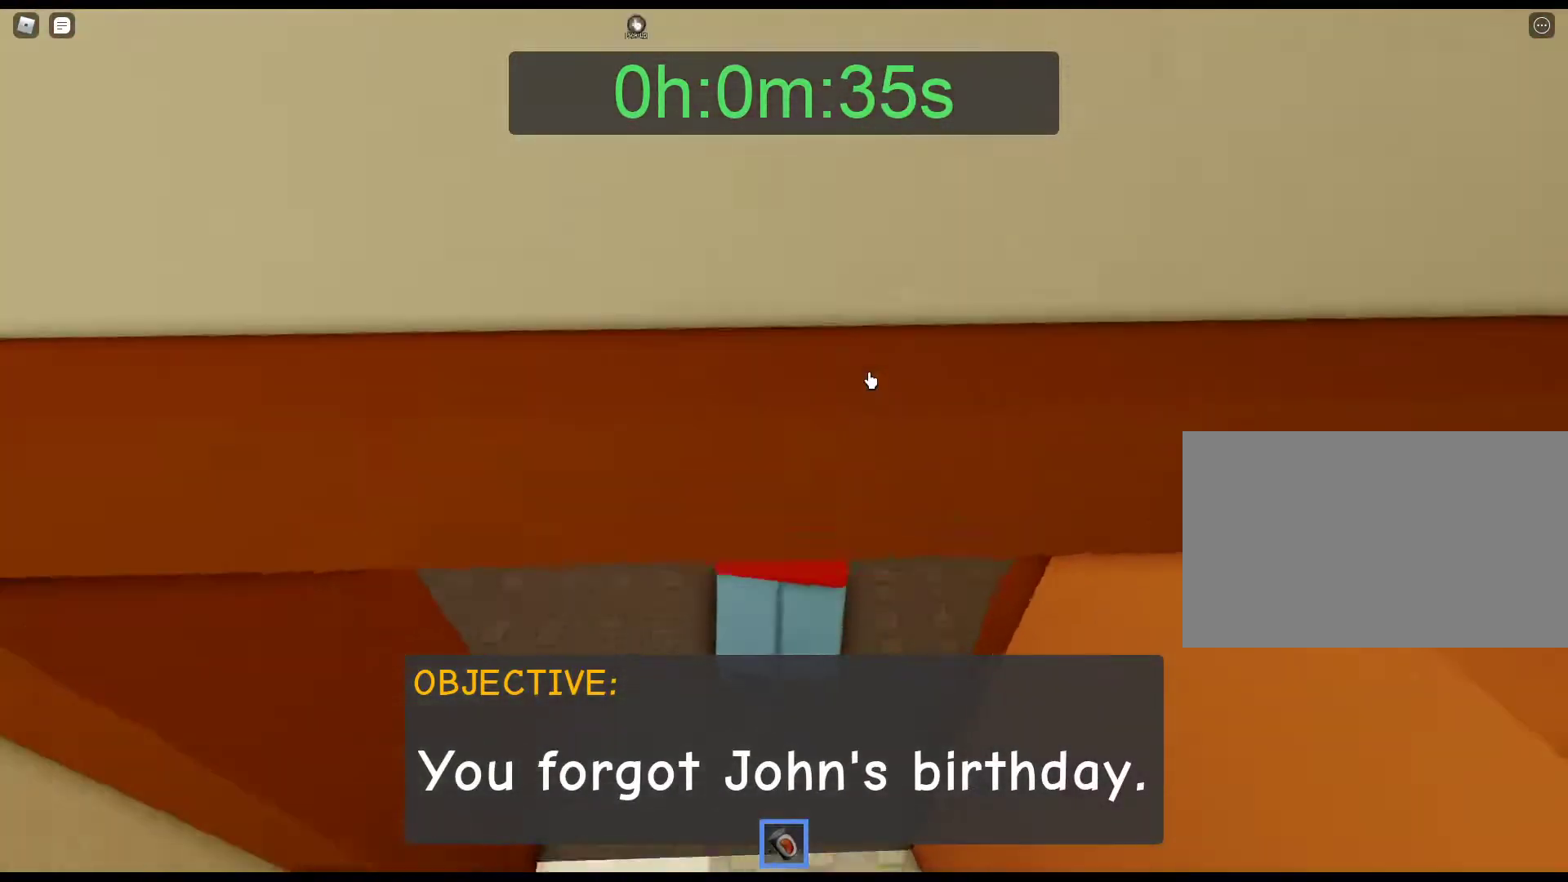
{"keys": ["w"], "mouse": ["right"], "events": []}
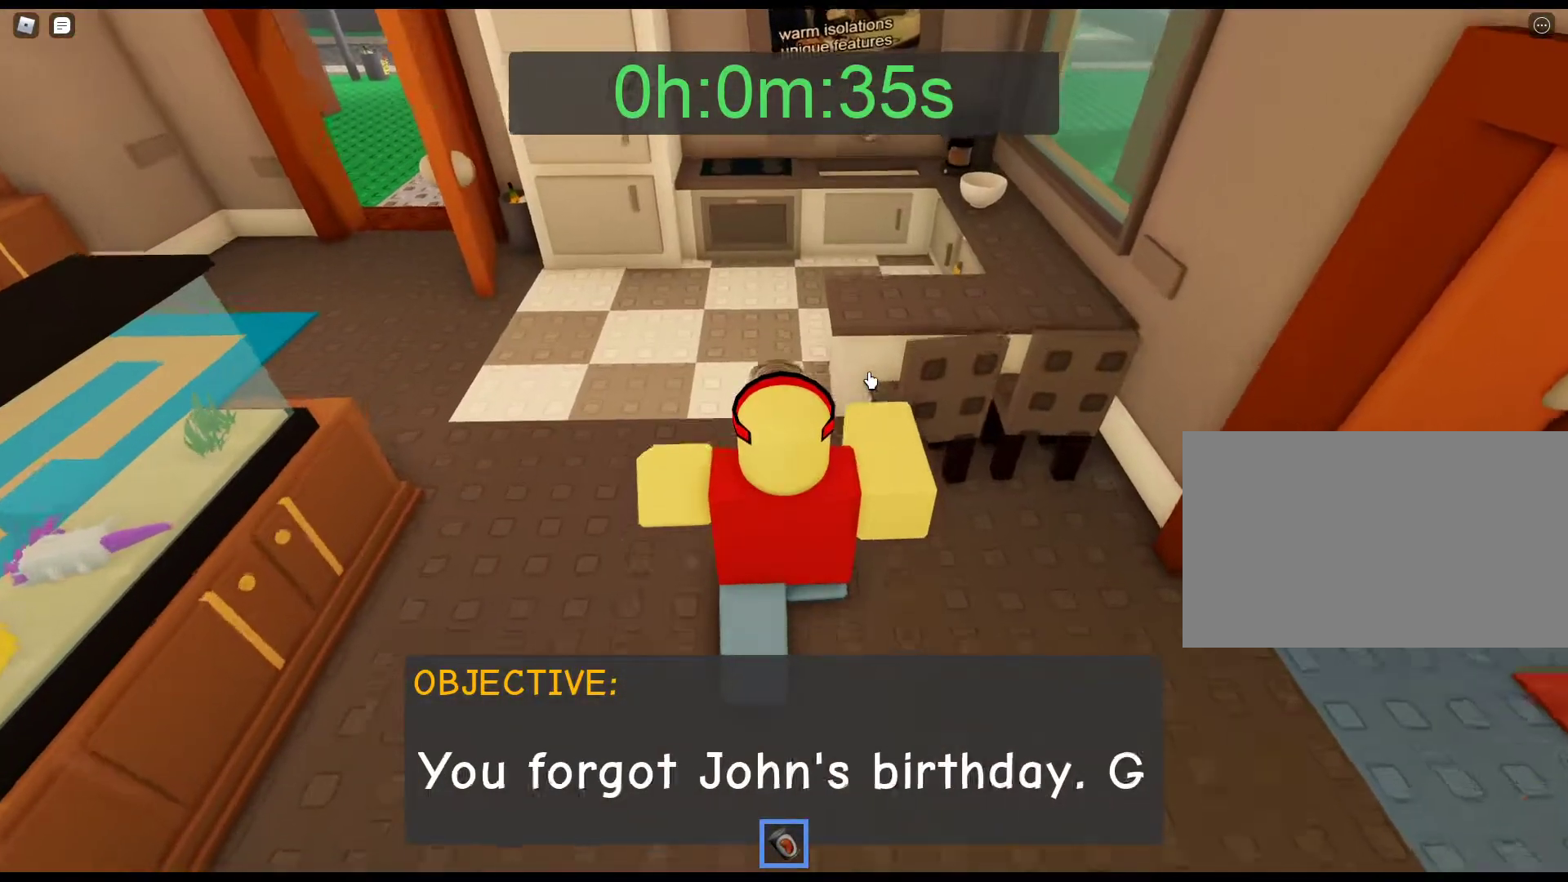
{"keys": [], "mouse": [], "events": [[150, "w", "up"], [283, "mouse_right", "up"]]}
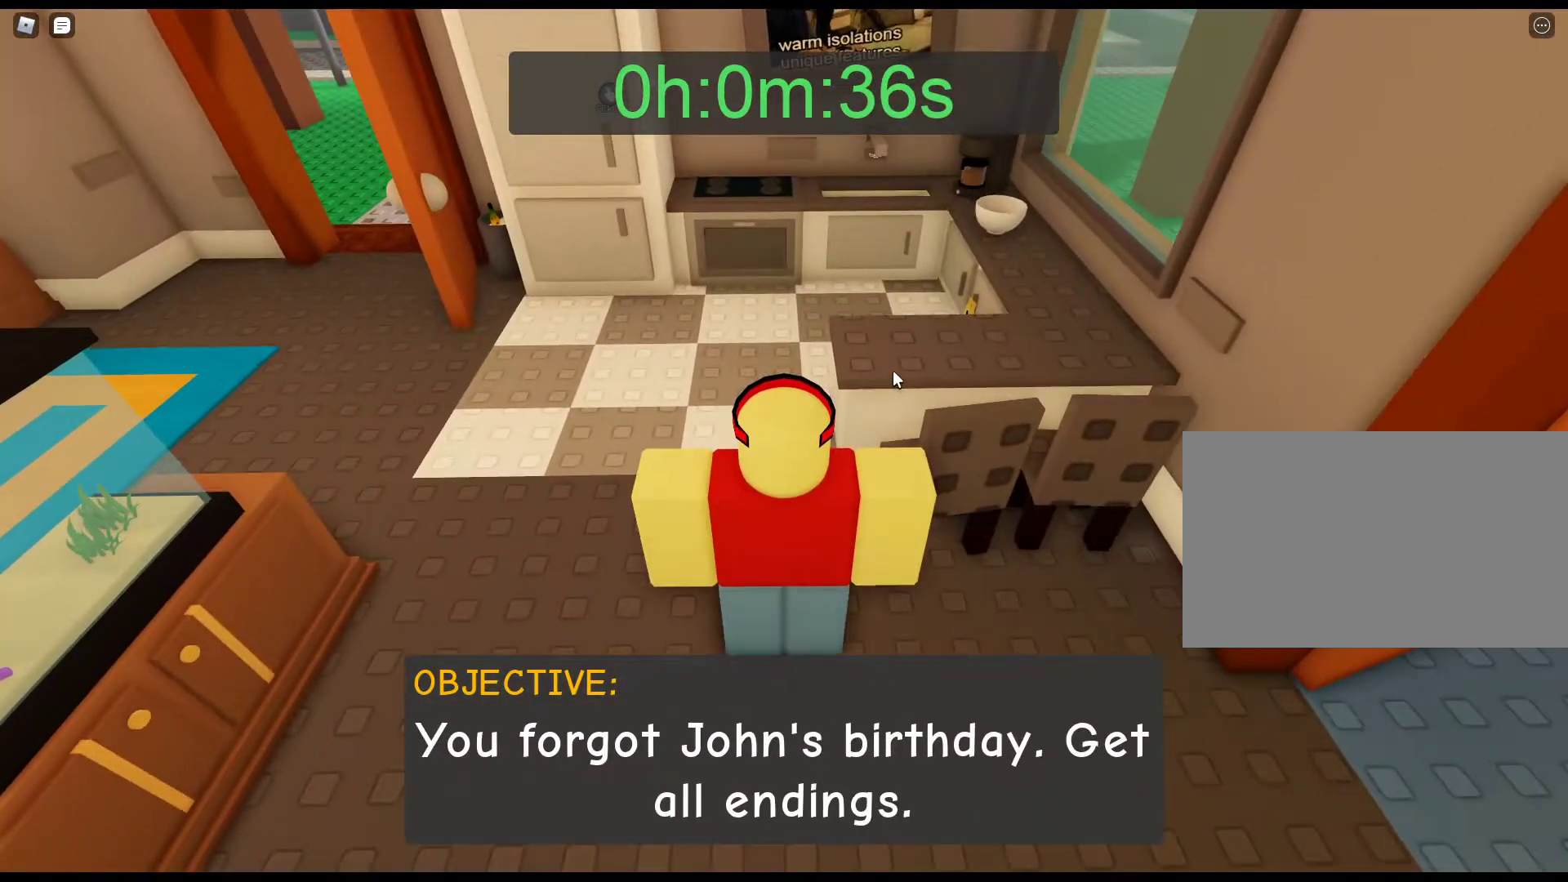
{"keys": ["w"], "mouse": ["right"], "events": [[17, "a", "down"], [17, "w", "down"], [267, "a", "up"], [300, "mouse_right", "down"]]}
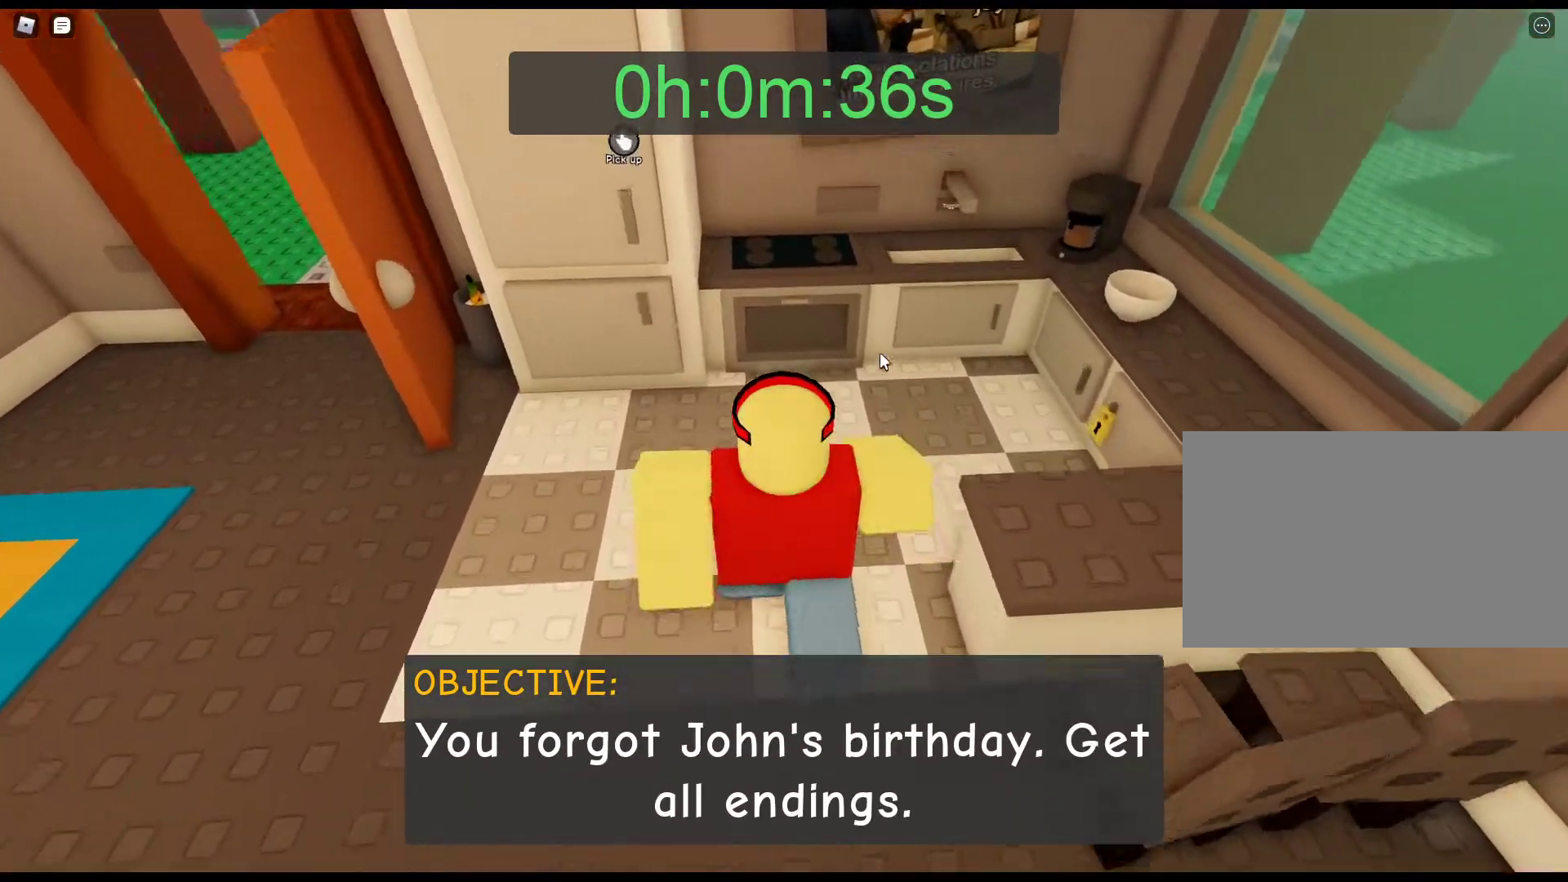
{"keys": [], "mouse": [], "events": [[233, "a", "down"], [283, "mouse_right", "up"], [367, "a", "up"], [417, "w", "up"]]}
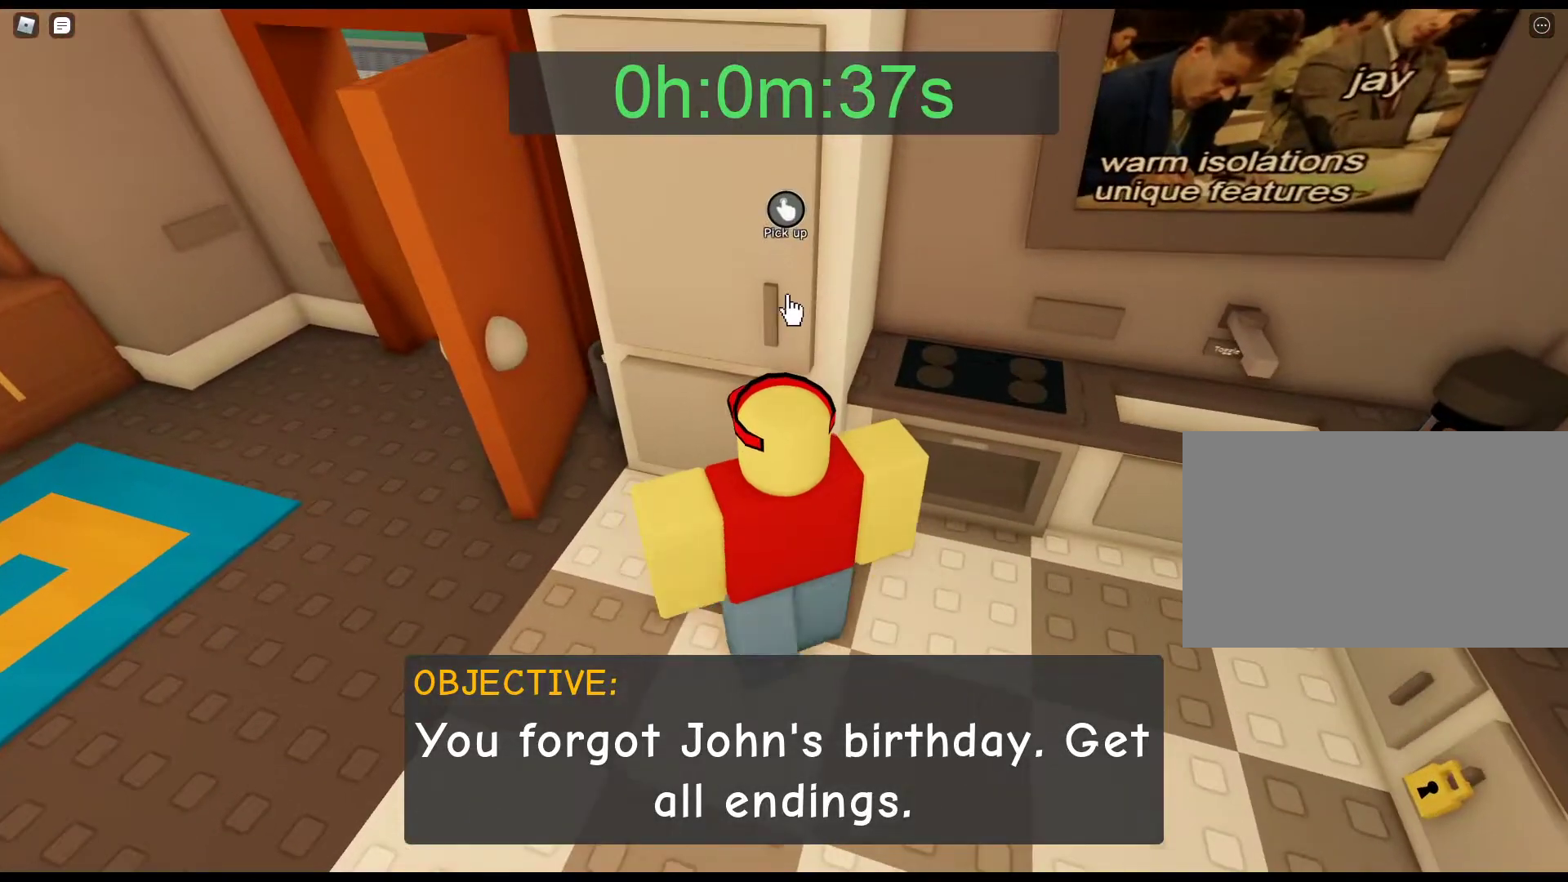
{"keys": ["a", "w"], "mouse": [], "events": [[17, "mouse_left", "down"], [100, "mouse_left", "up"], [483, "a", "down"], [483, "w", "down"]]}
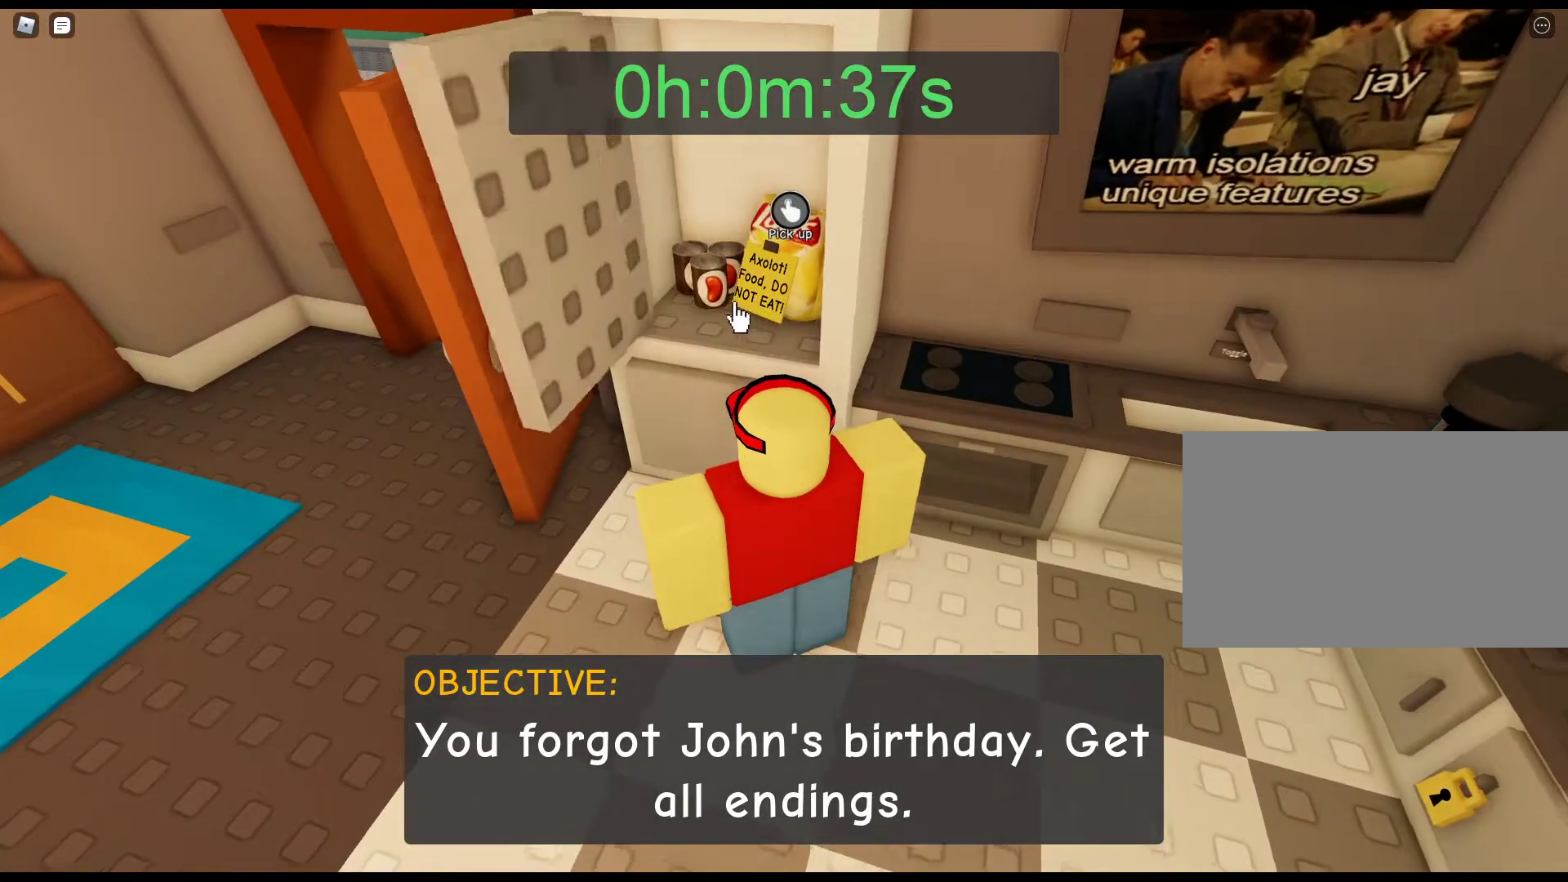
{"keys": [], "mouse": [], "events": [[117, "a", "up"], [117, "w", "up"], [267, "mouse_left", "down"], [350, "mouse_left", "up"]]}
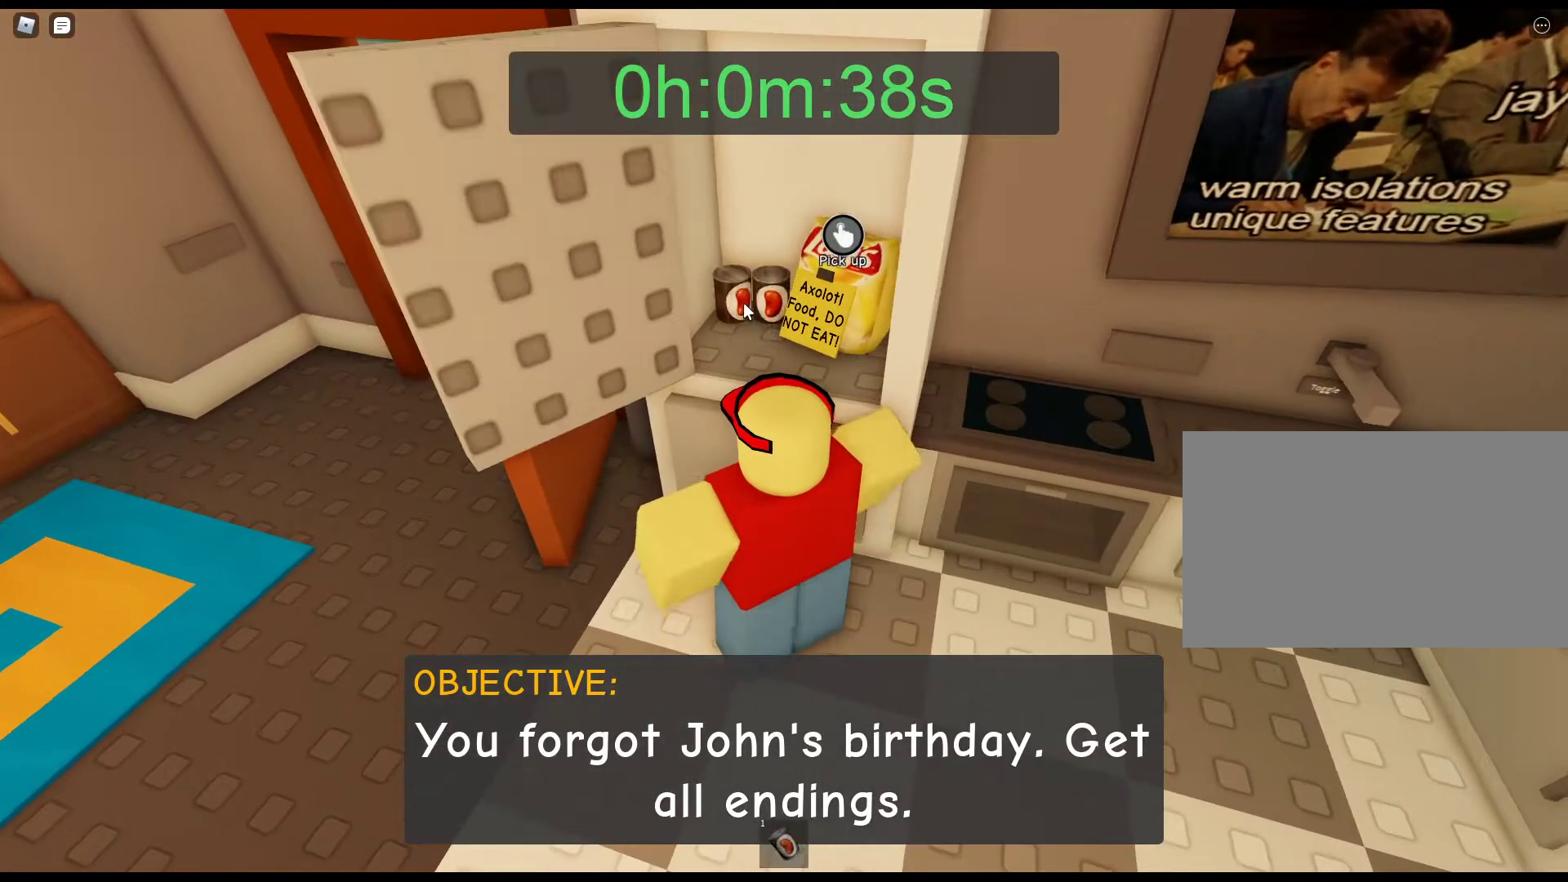
{"keys": [], "mouse": ["left"], "events": [[133, "1", "down"], [233, "1", "up"], [233, "mouse_left", "down"], [317, "mouse_left", "up"], [467, "mouse_left", "down"]]}
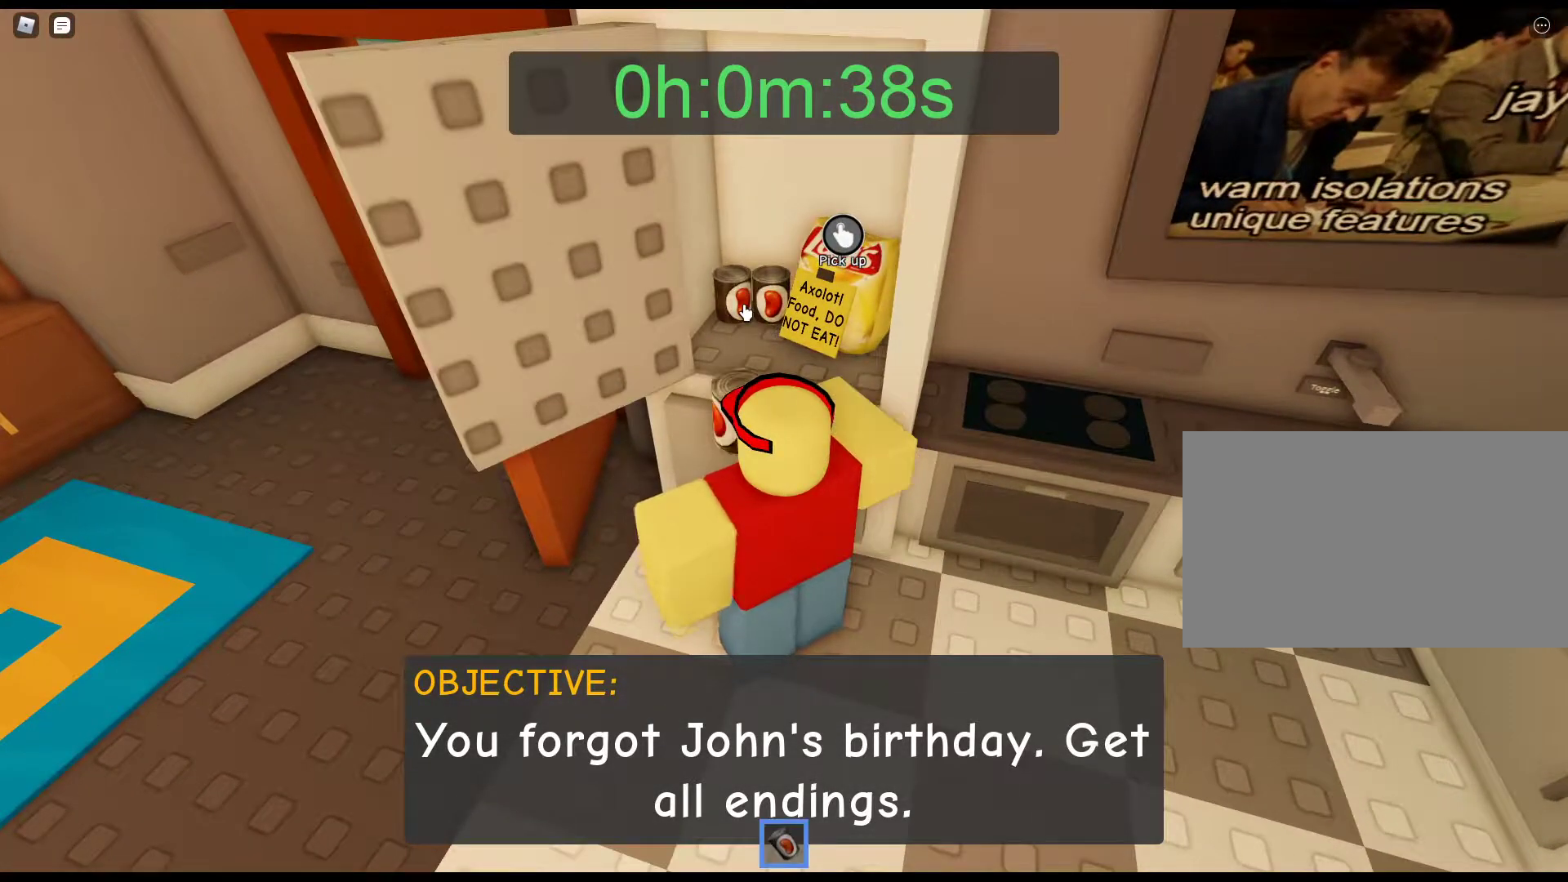
{"keys": [], "mouse": ["left"], "events": [[50, "mouse_left", "up"], [250, "mouse_left", "down"], [383, "mouse_left", "up"], [433, "mouse_left", "down"]]}
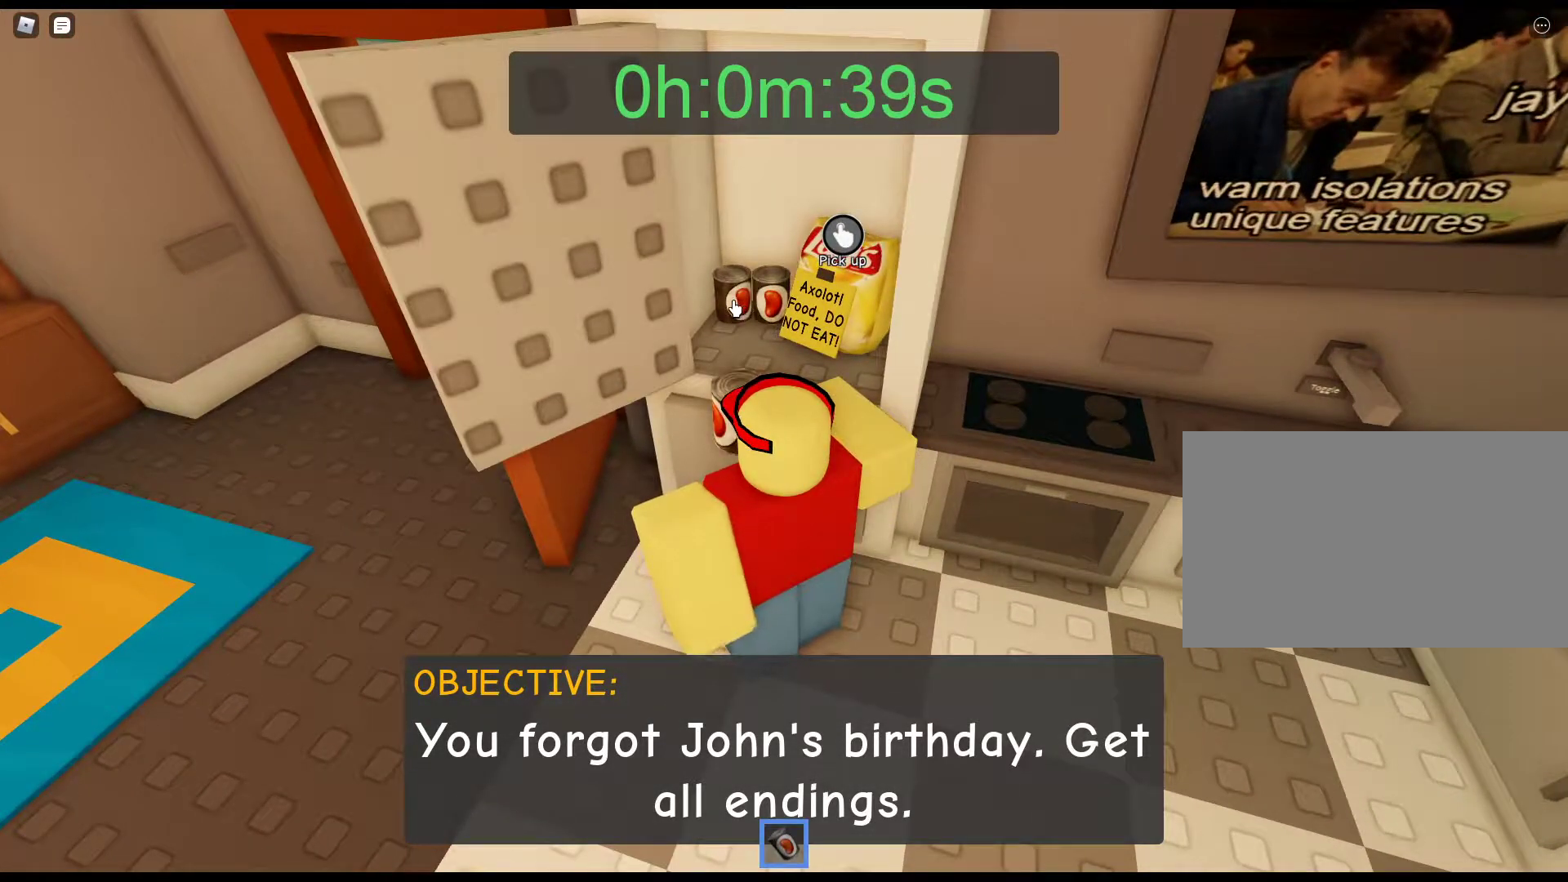
{"keys": [], "mouse": [], "events": [[17, "mouse_left", "up"], [67, "mouse_left", "down"], [217, "mouse_left", "up"], [267, "mouse_left", "down"], [350, "mouse_left", "up"], [400, "mouse_left", "down"], [500, "mouse_left", "up"]]}